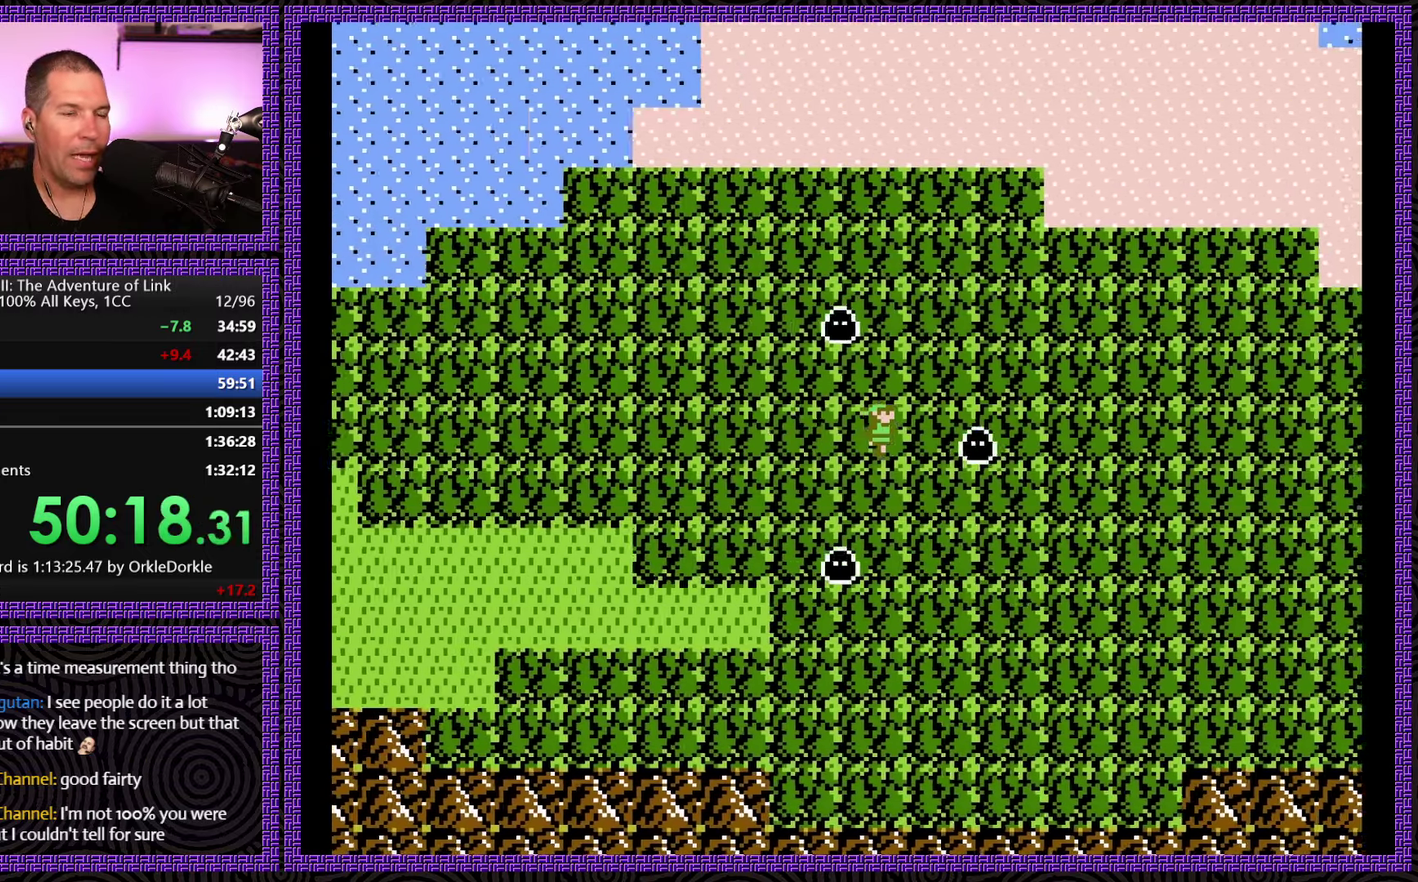
Gameplay with a controller (Nintendo layout); each line is a JSON object with the inputs held at the frame after it. "events" lists button and stick changes between this image and that frame as [ms after this image, input, new state], when the widget could be followed in between. Not read: L3 R3.
{"buttons": ["DPAD_RIGHT"], "events": []}
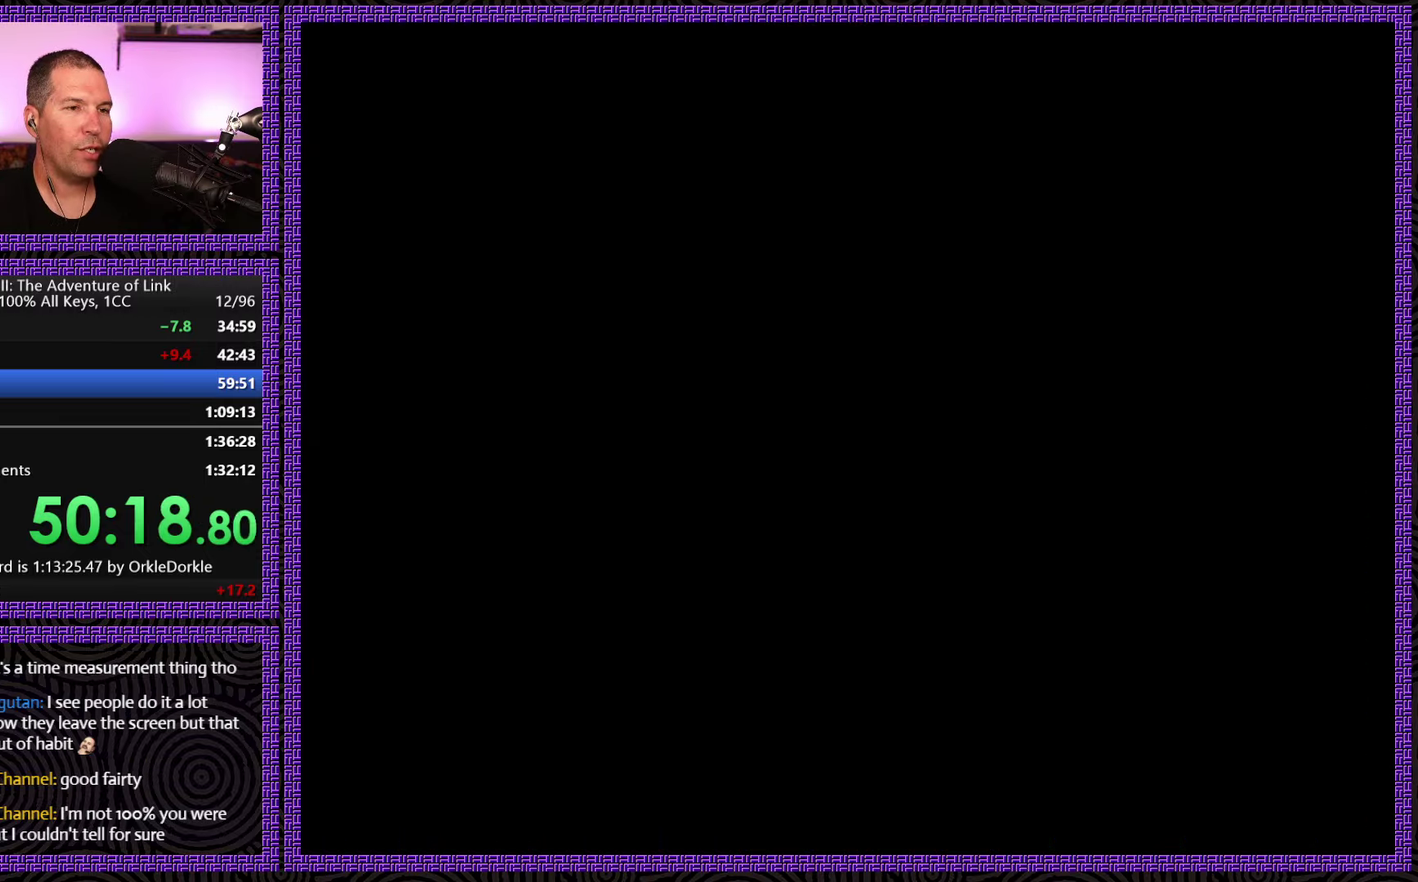
{"buttons": [], "events": [[483, "DPAD_RIGHT", "up"]]}
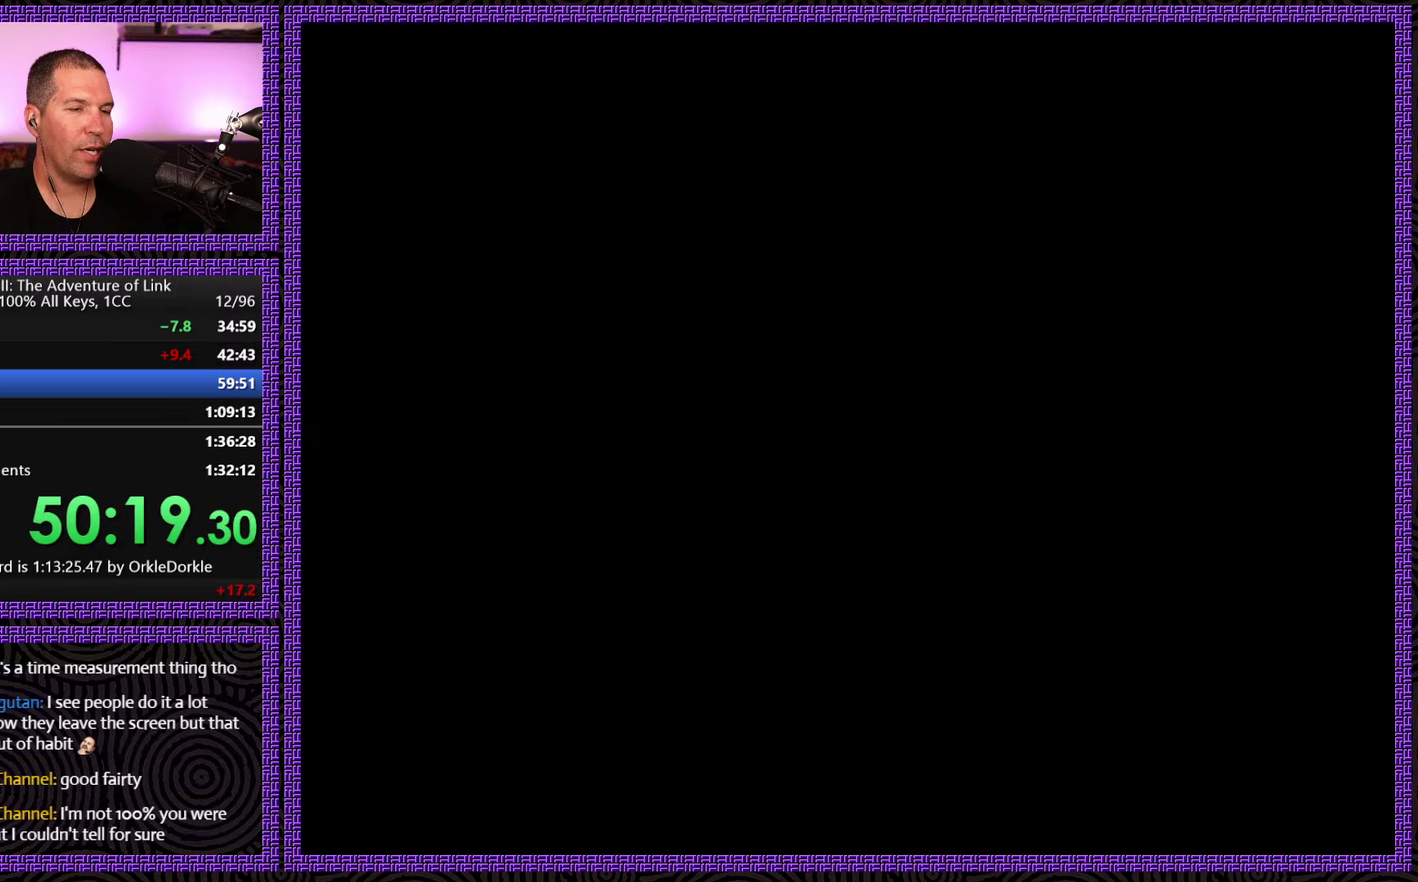
{"buttons": ["DPAD_LEFT"], "events": [[67, "DPAD_LEFT", "down"]]}
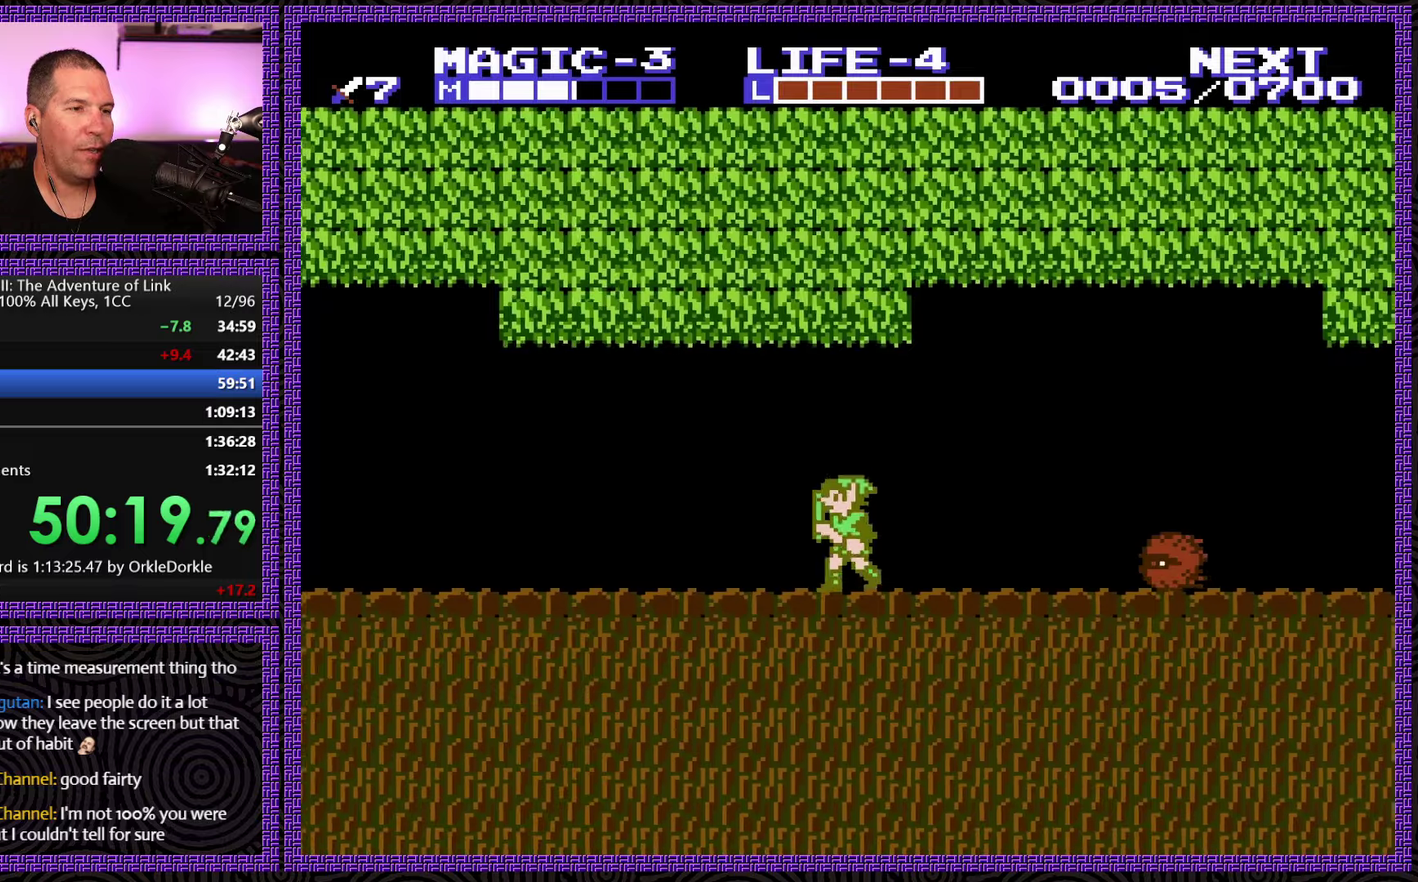
{"buttons": ["DPAD_LEFT"], "events": []}
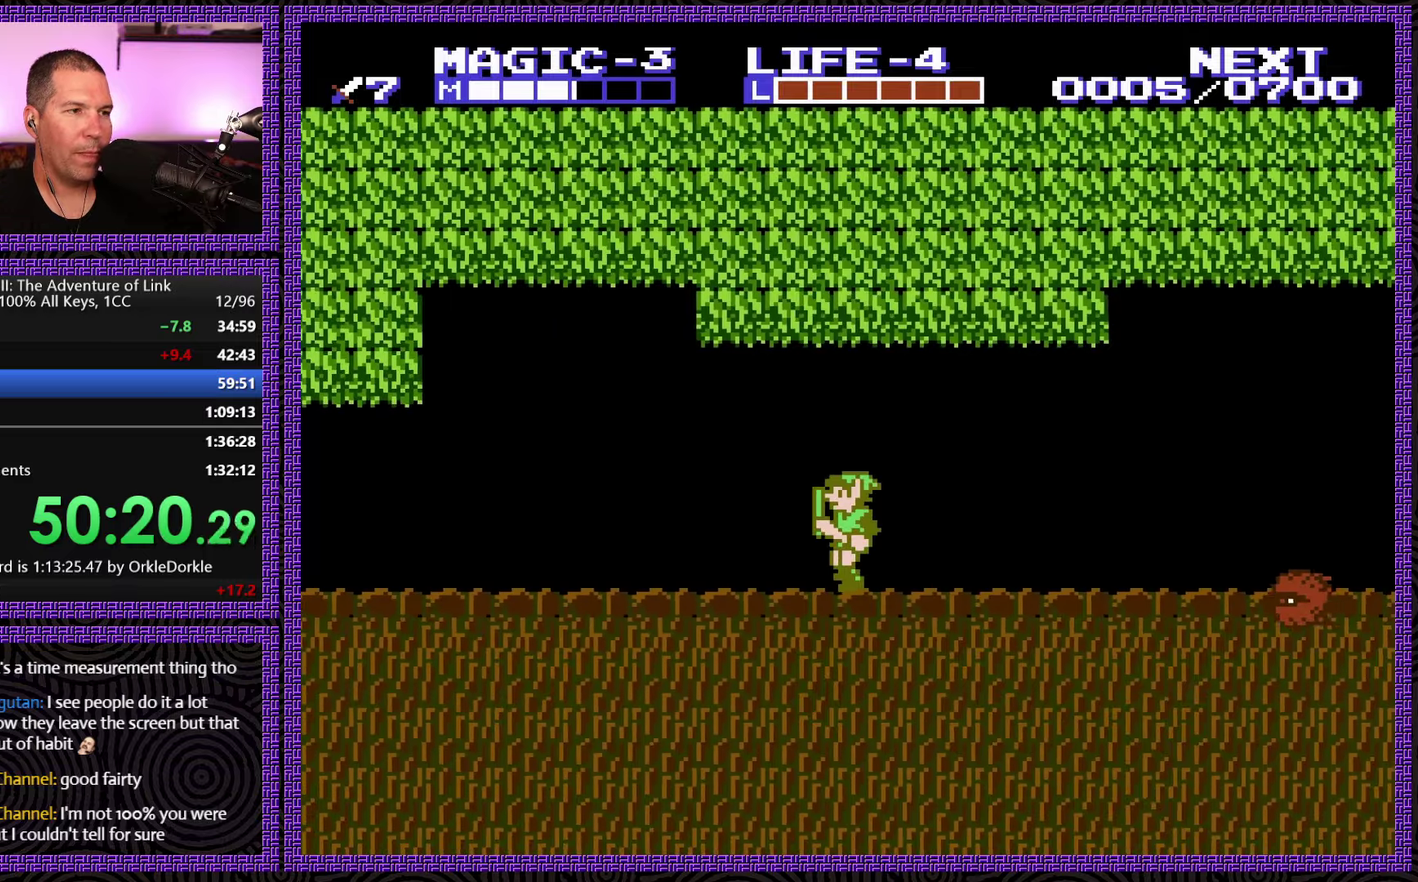
{"buttons": ["DPAD_LEFT"], "events": []}
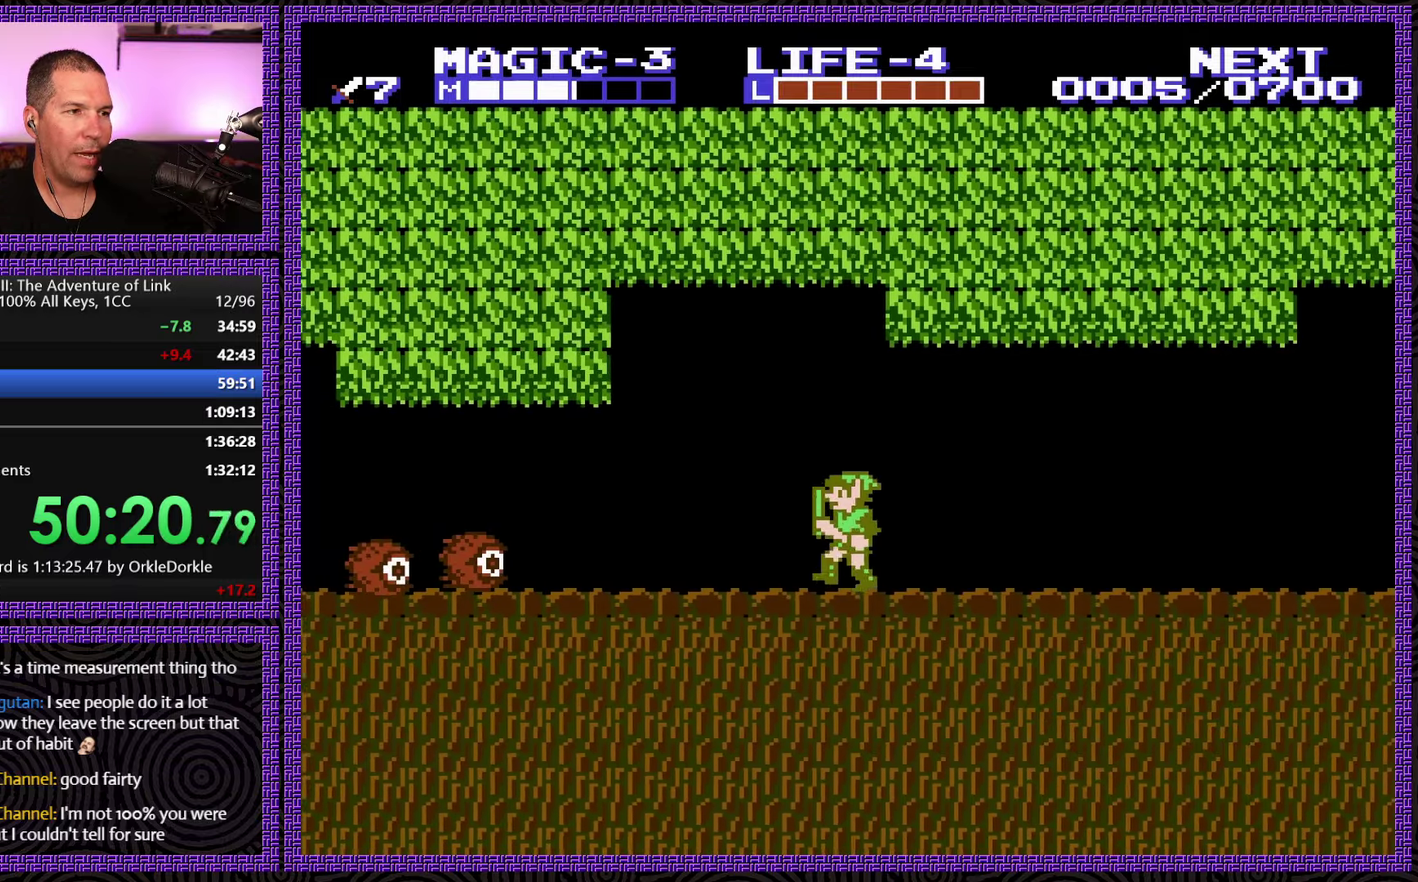
{"buttons": ["A", "DPAD_LEFT"], "events": [[467, "A", "down"]]}
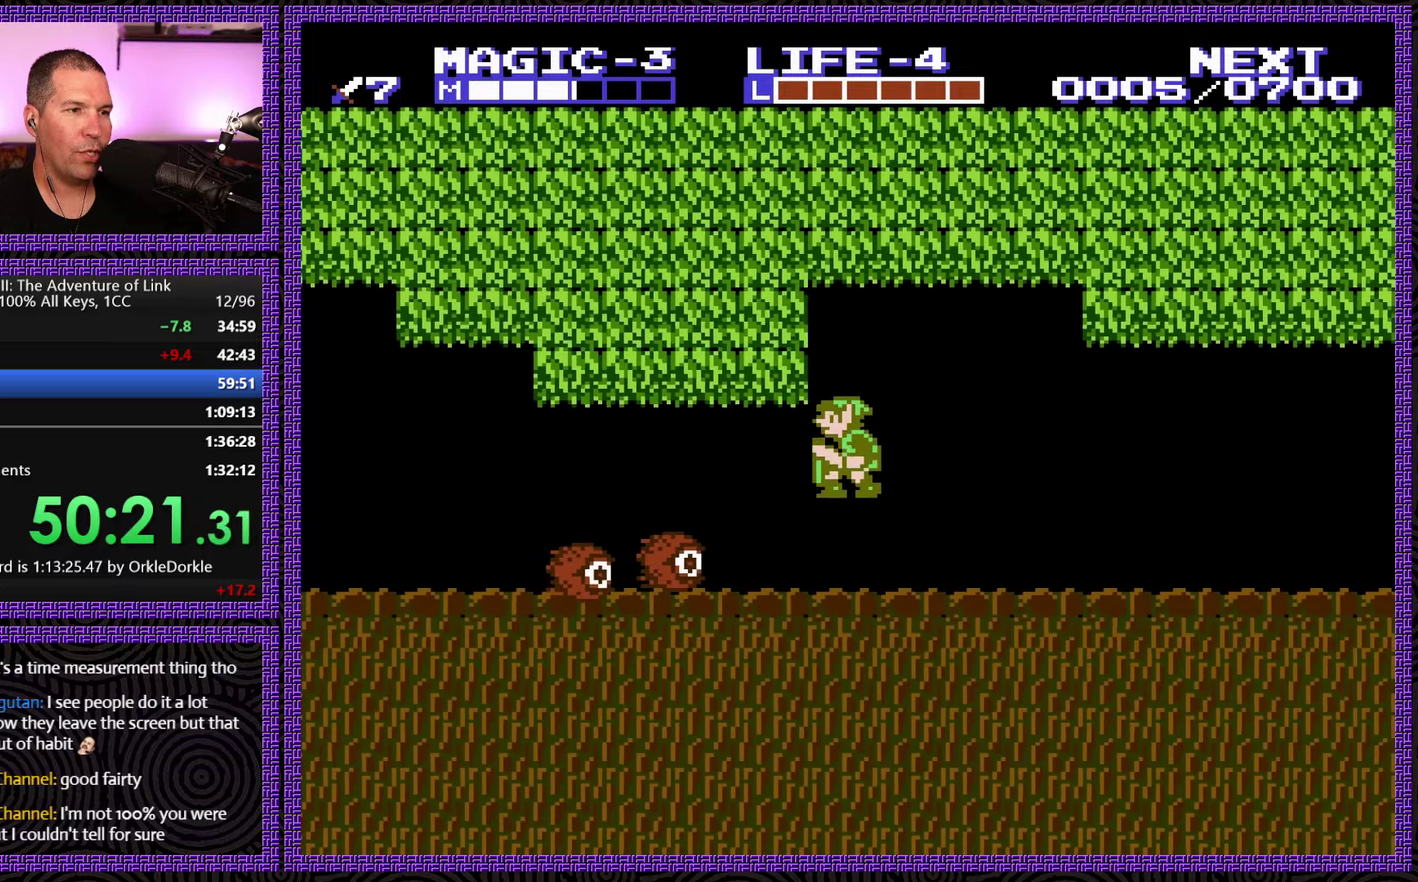
{"buttons": ["DPAD_DOWN"], "events": [[100, "DPAD_DOWN", "down"], [200, "A", "up"], [234, "DPAD_LEFT", "up"]]}
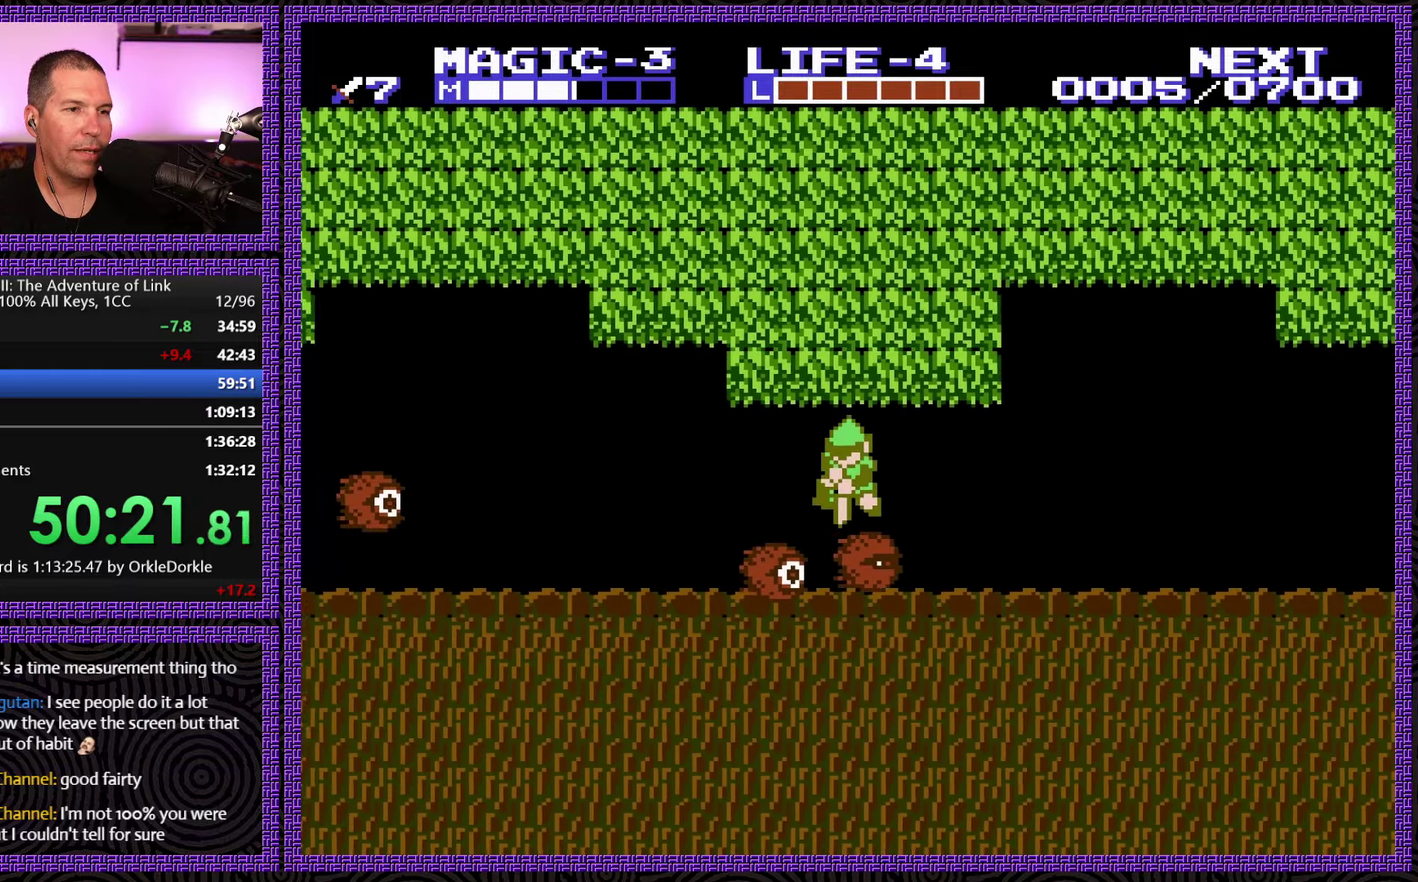
{"buttons": ["DPAD_LEFT"], "events": [[400, "DPAD_LEFT", "down"], [450, "DPAD_DOWN", "up"]]}
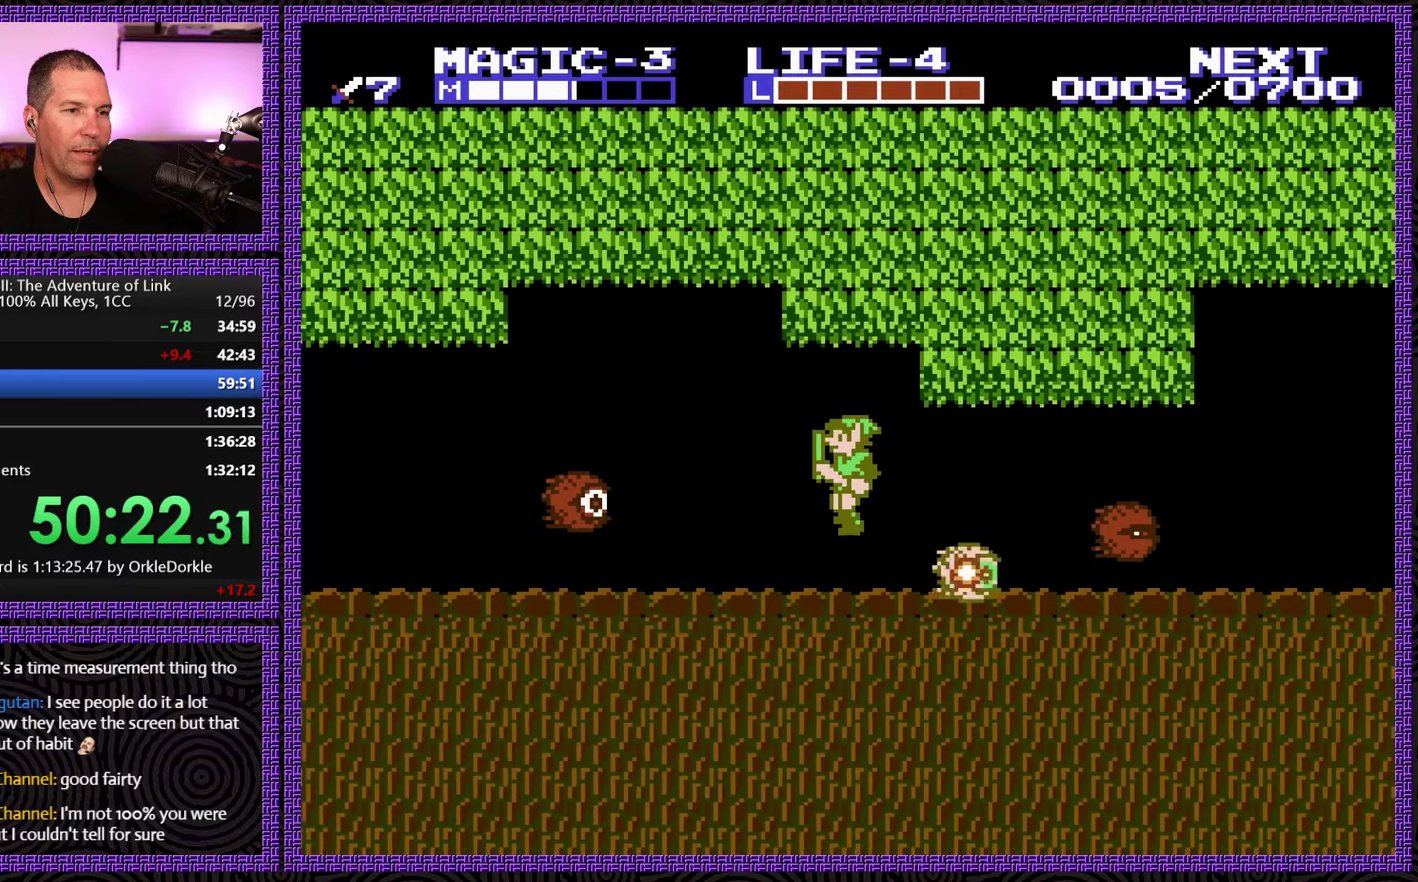
{"buttons": ["DPAD_DOWN"], "events": [[267, "DPAD_DOWN", "down"], [284, "A", "down"], [284, "DPAD_LEFT", "up"], [467, "A", "up"]]}
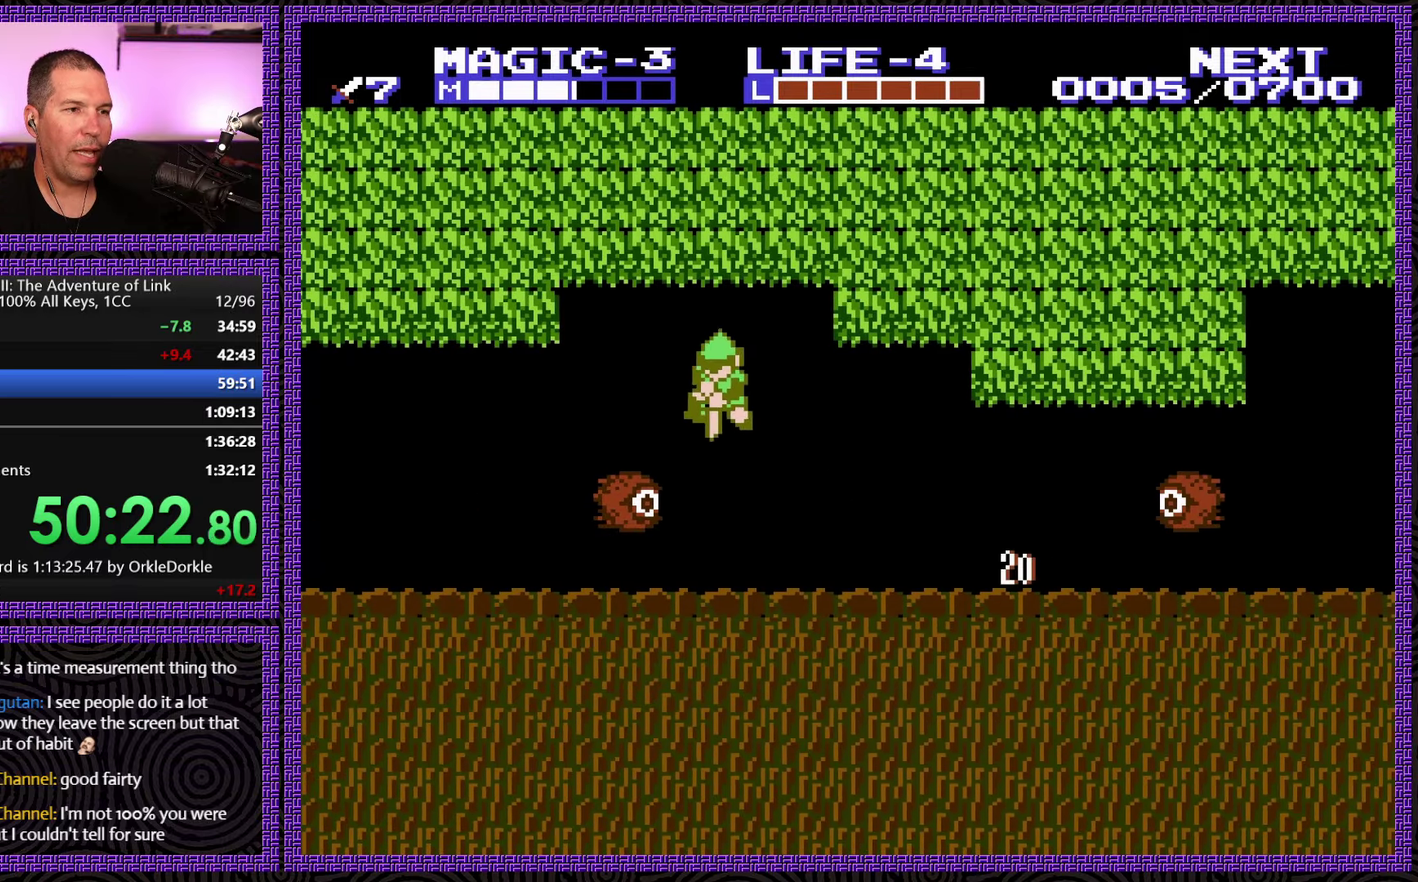
{"buttons": ["DPAD_LEFT"], "events": [[350, "DPAD_LEFT", "down"], [384, "DPAD_DOWN", "up"]]}
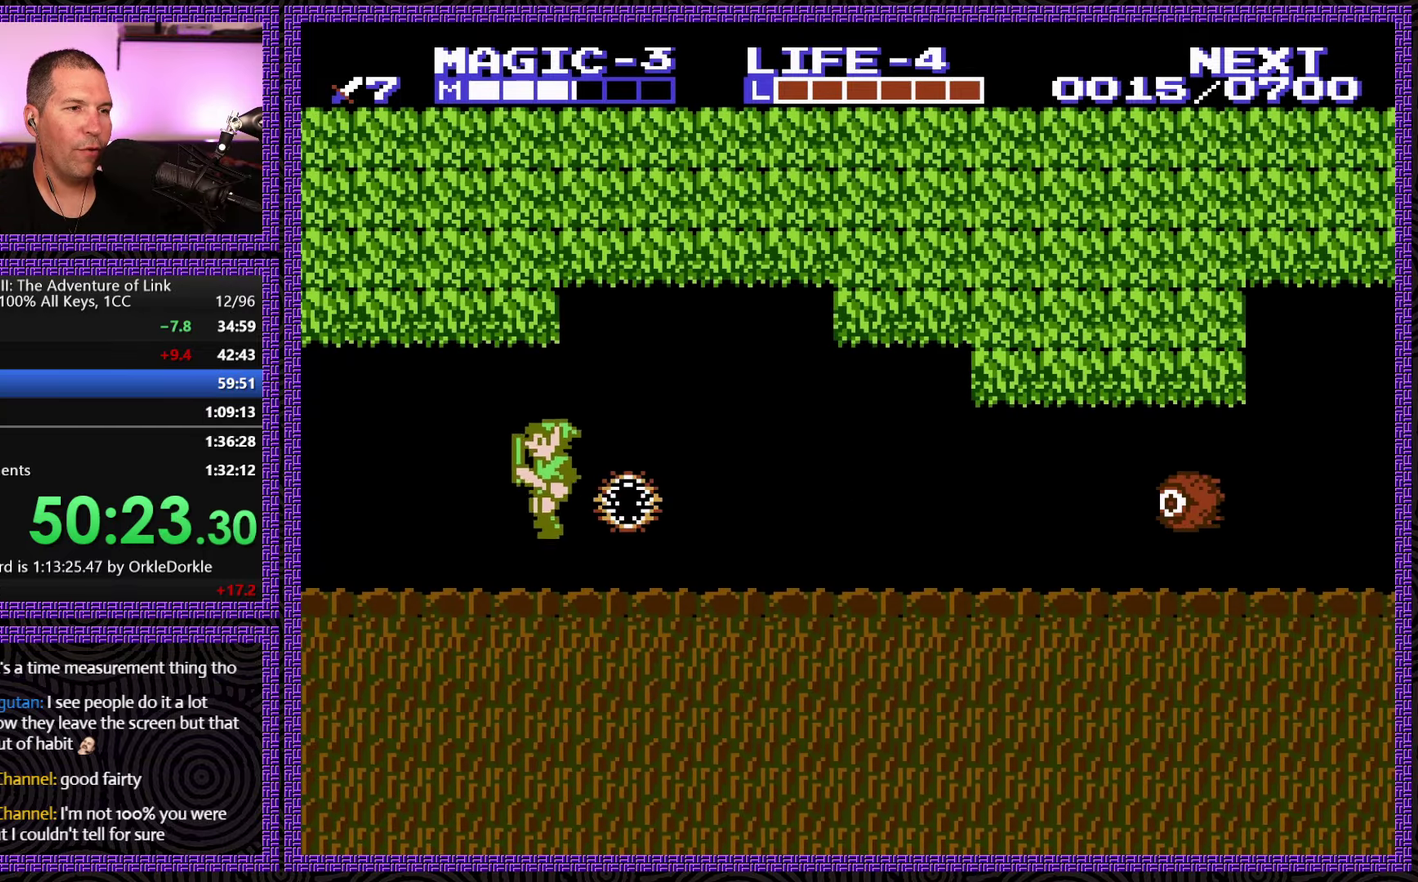
{"buttons": ["DPAD_LEFT"], "events": []}
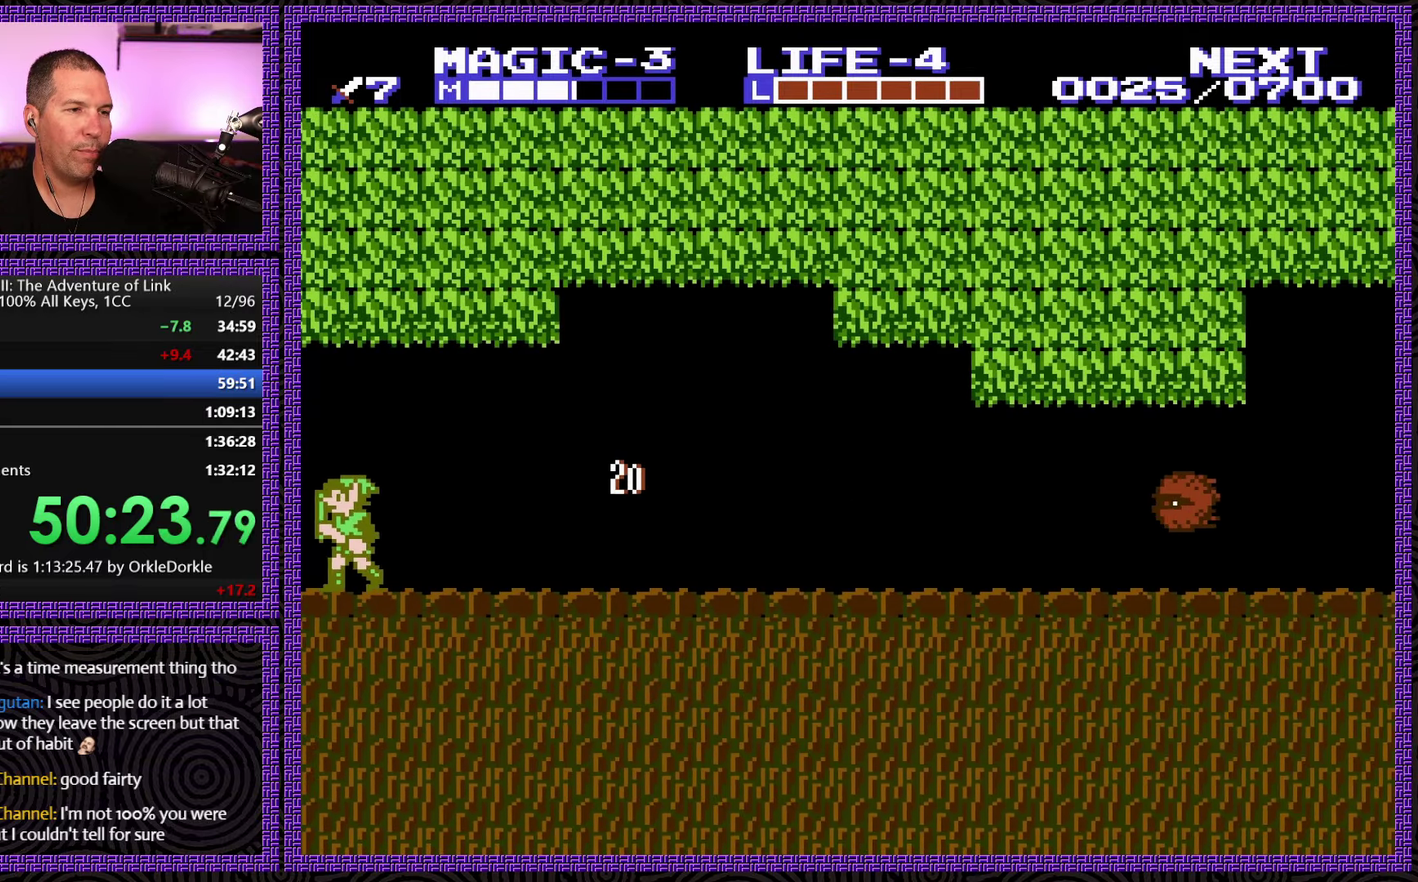
{"buttons": ["DPAD_RIGHT"], "events": [[484, "DPAD_LEFT", "up"], [484, "DPAD_RIGHT", "down"]]}
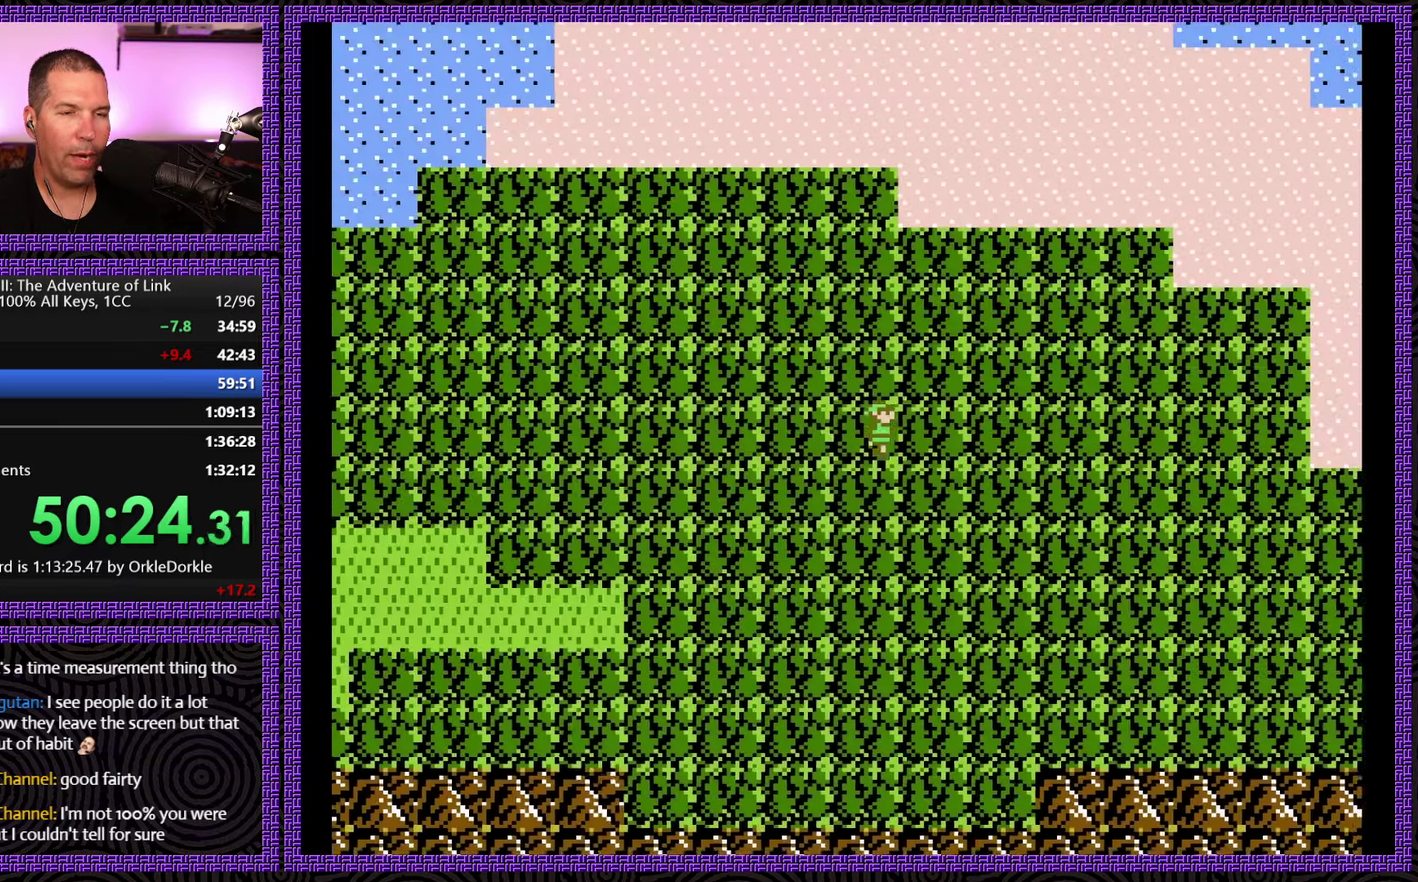
{"buttons": ["DPAD_RIGHT"], "events": []}
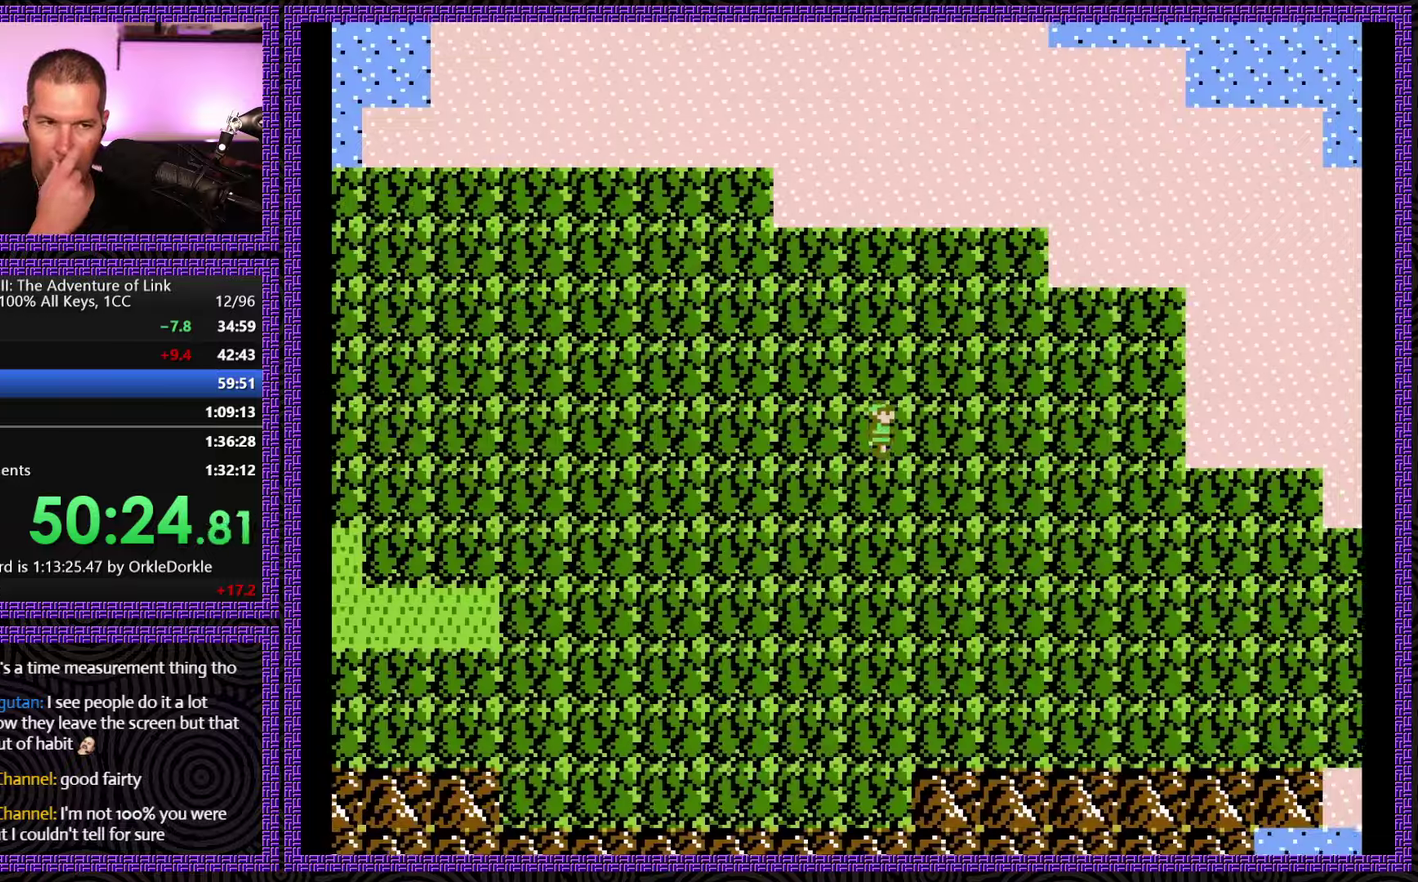
{"buttons": ["DPAD_RIGHT"], "events": []}
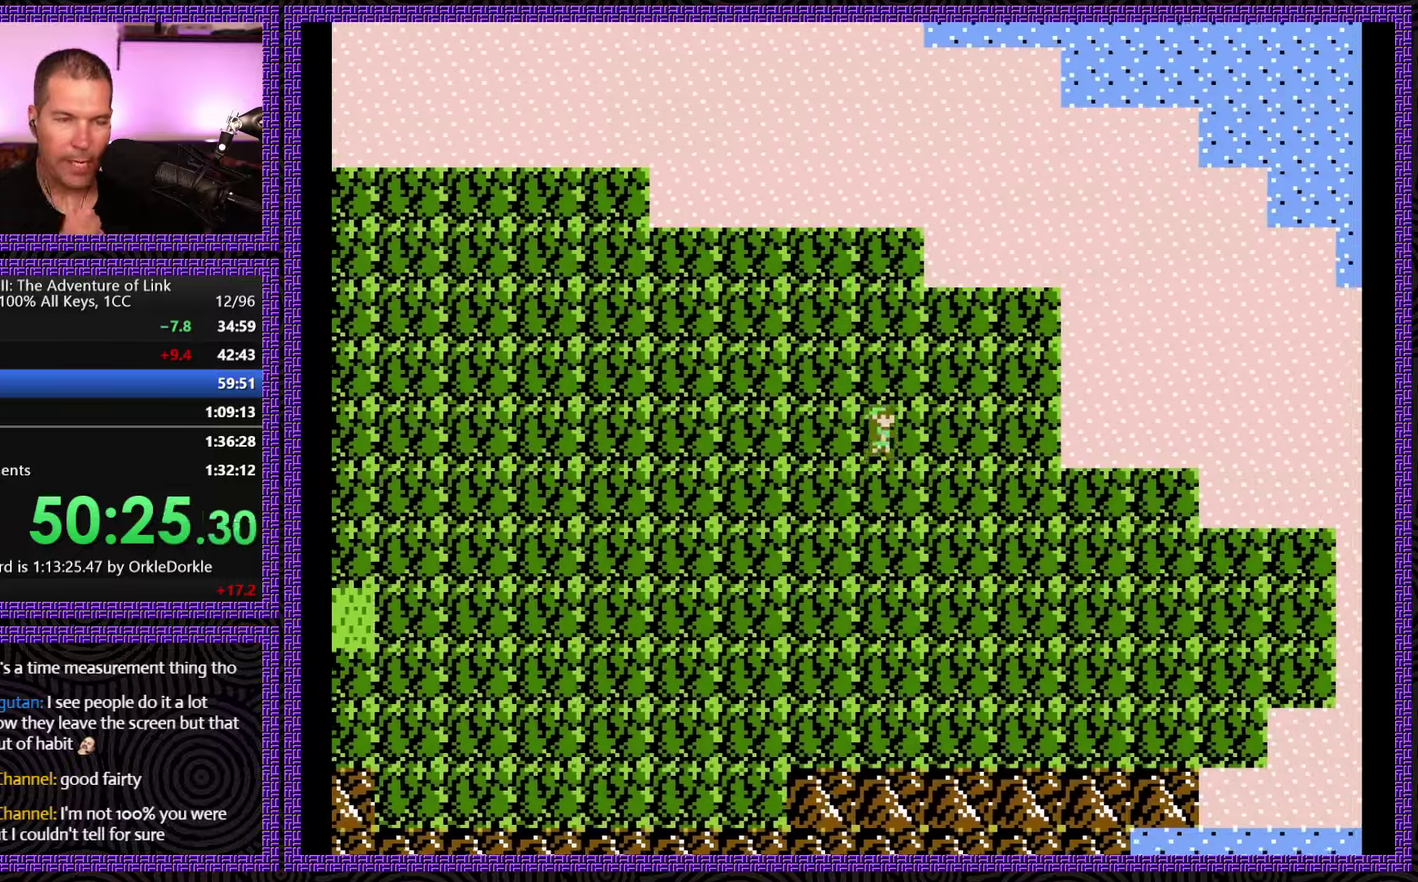
{"buttons": ["DPAD_RIGHT"], "events": []}
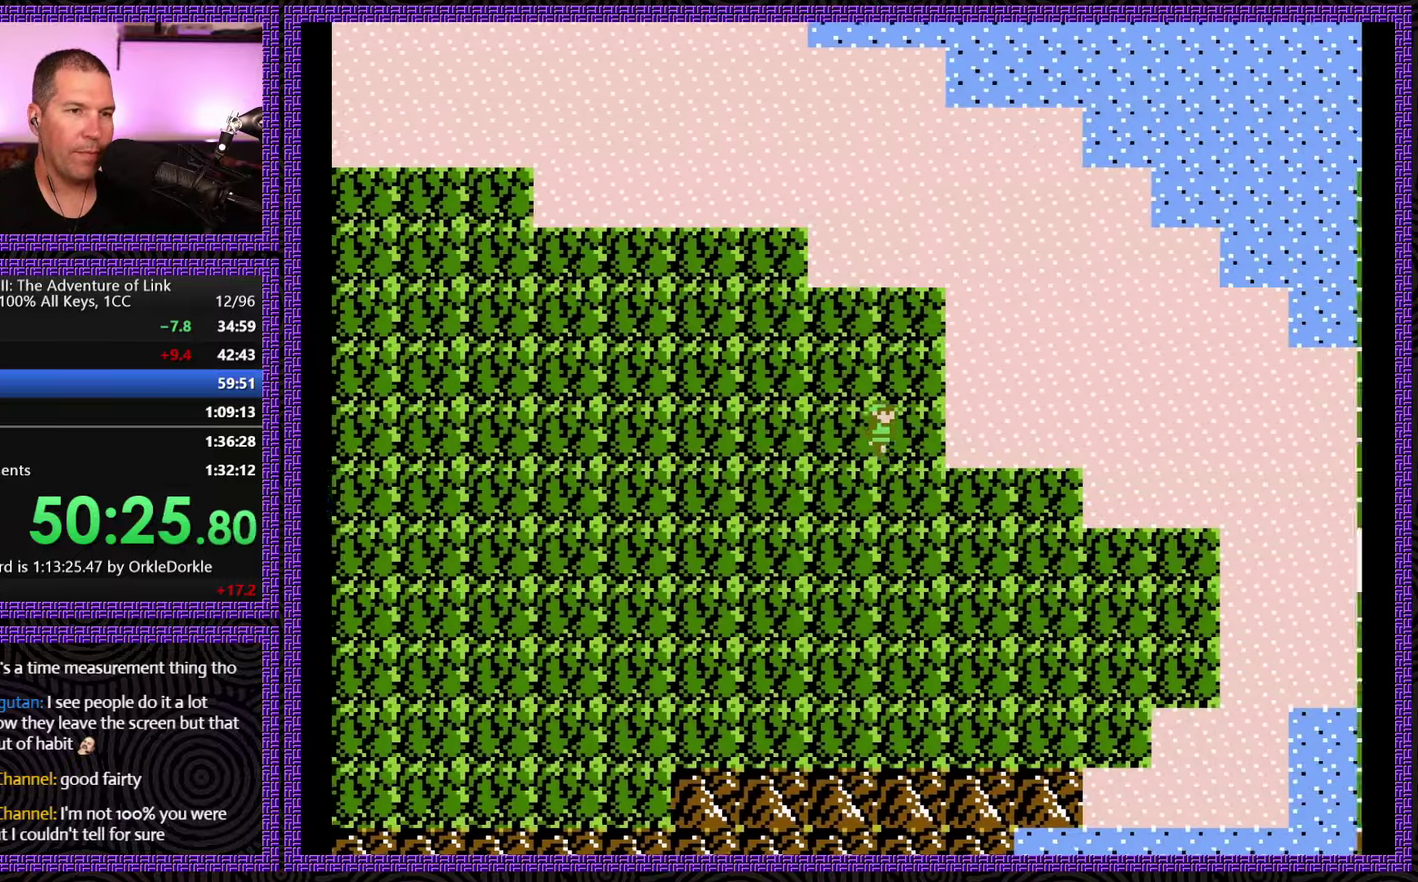
{"buttons": ["DPAD_RIGHT"], "events": []}
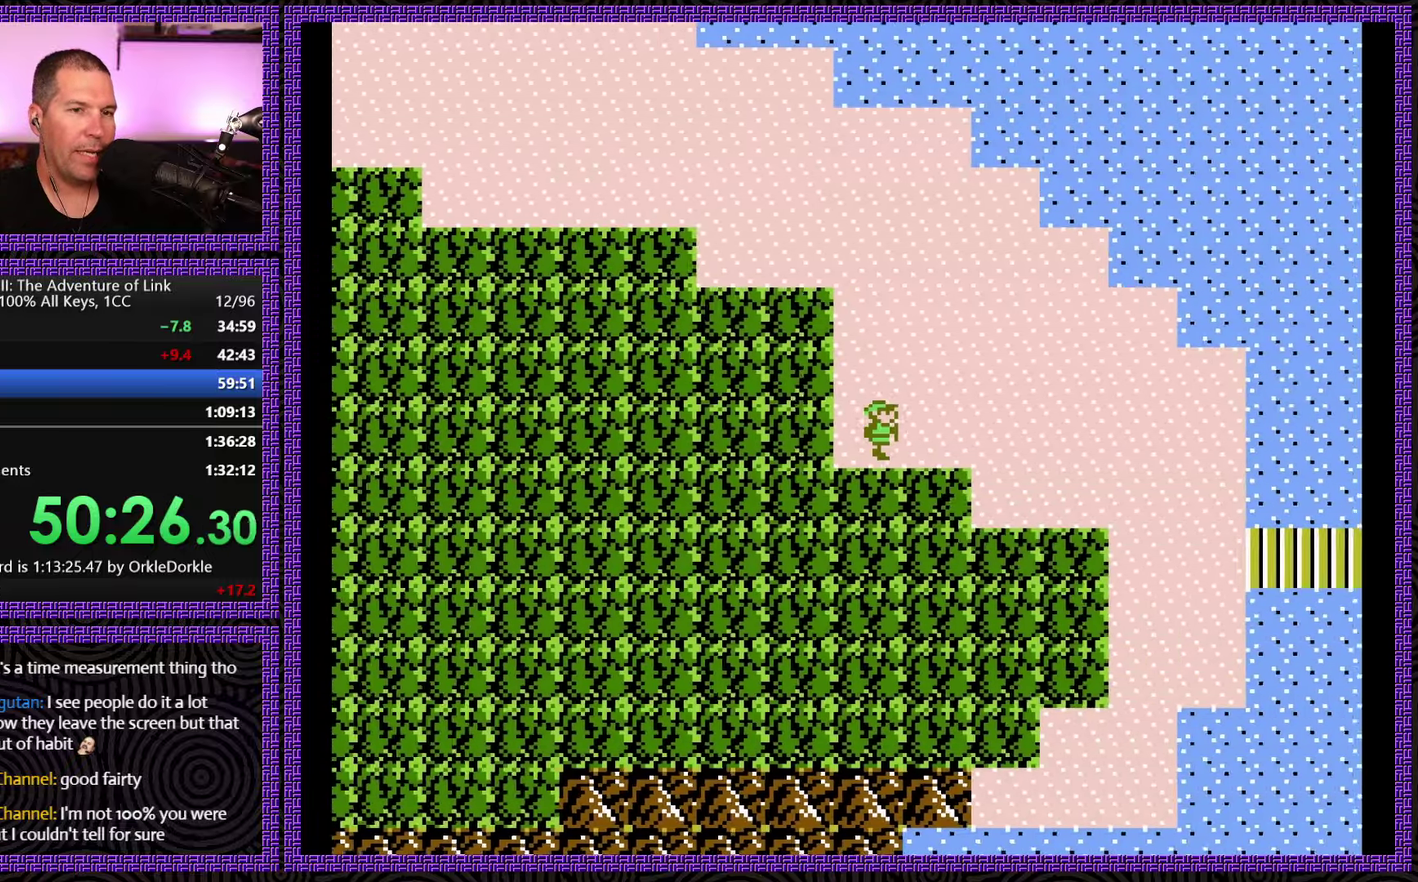
{"buttons": ["DPAD_RIGHT"], "events": []}
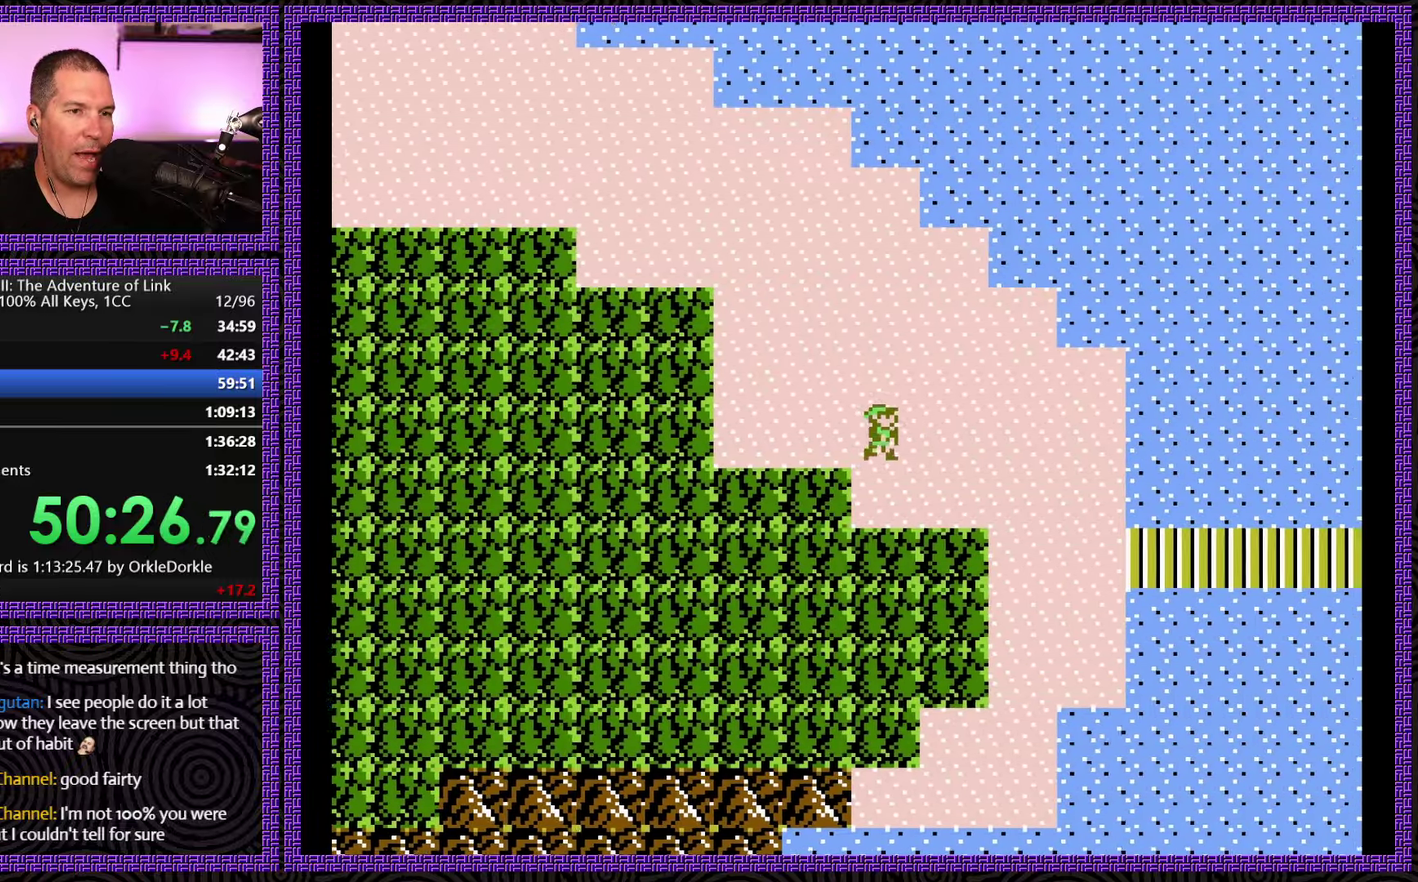
{"buttons": ["DPAD_RIGHT"], "events": []}
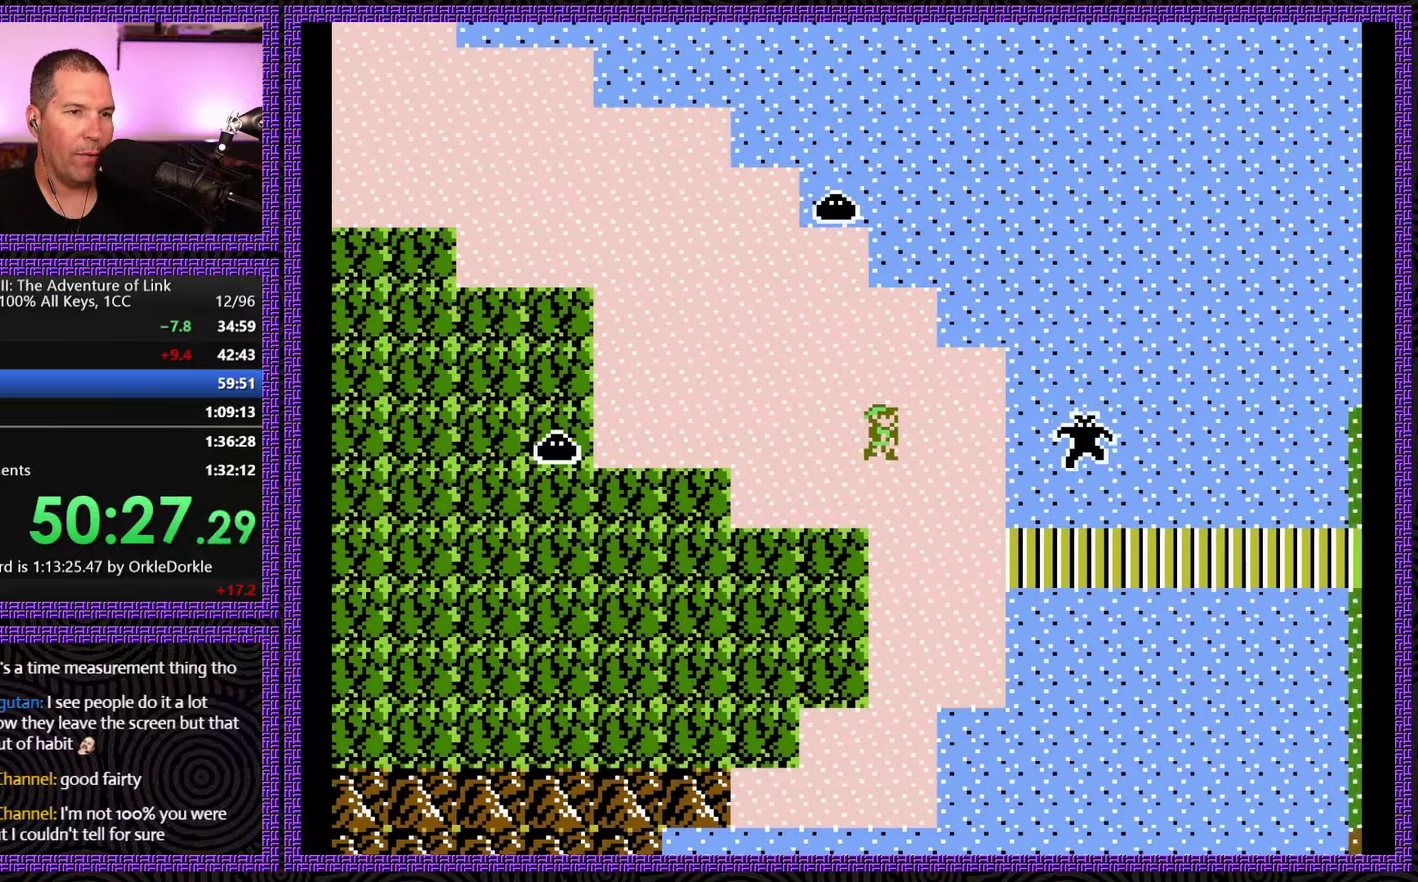
{"buttons": ["DPAD_DOWN"], "events": [[133, "DPAD_DOWN", "down"], [150, "DPAD_RIGHT", "up"]]}
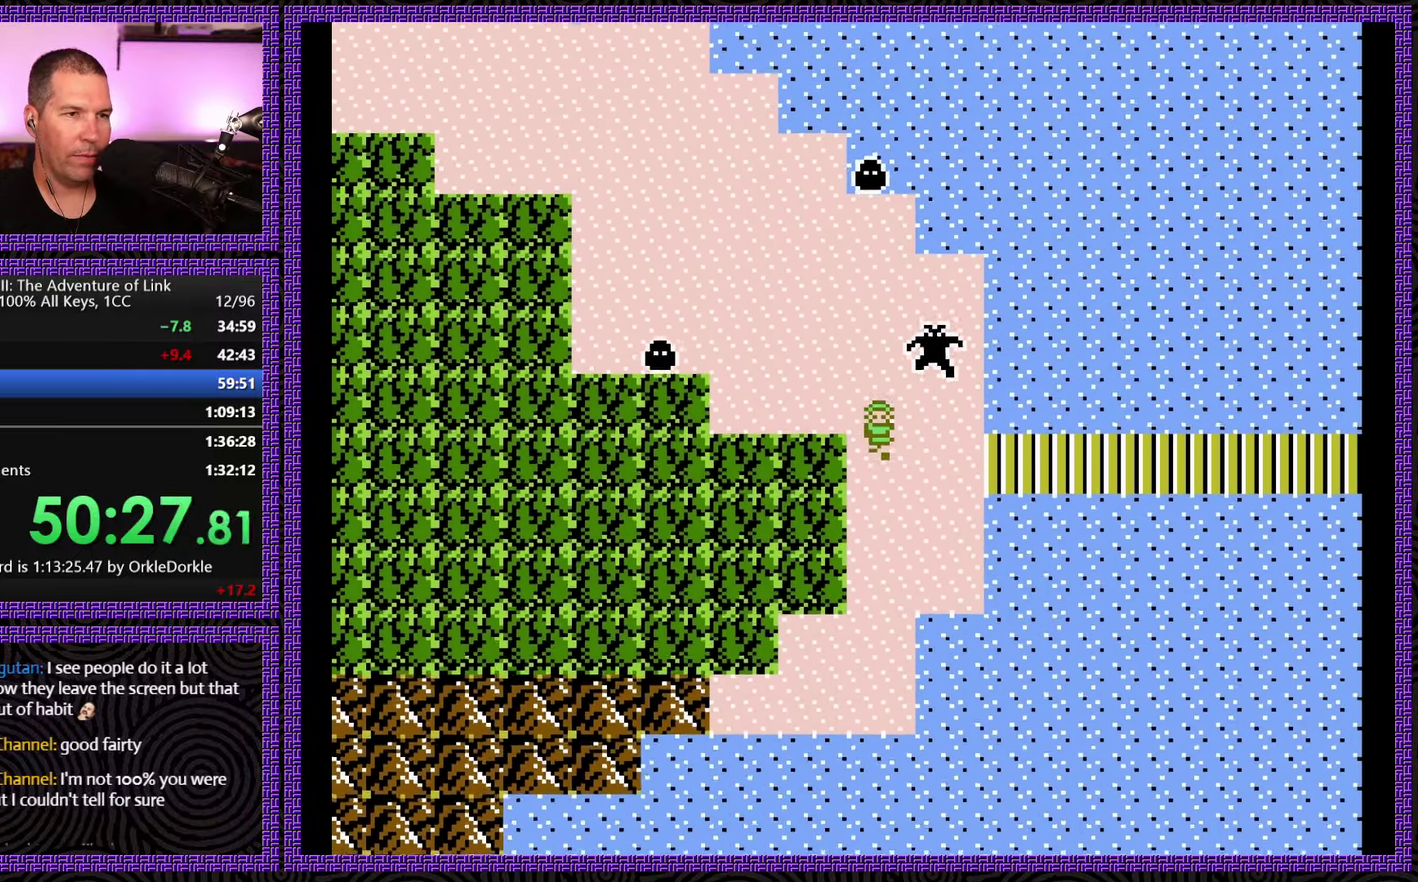
{"buttons": ["DPAD_RIGHT"], "events": [[100, "DPAD_RIGHT", "down"], [150, "DPAD_DOWN", "up"]]}
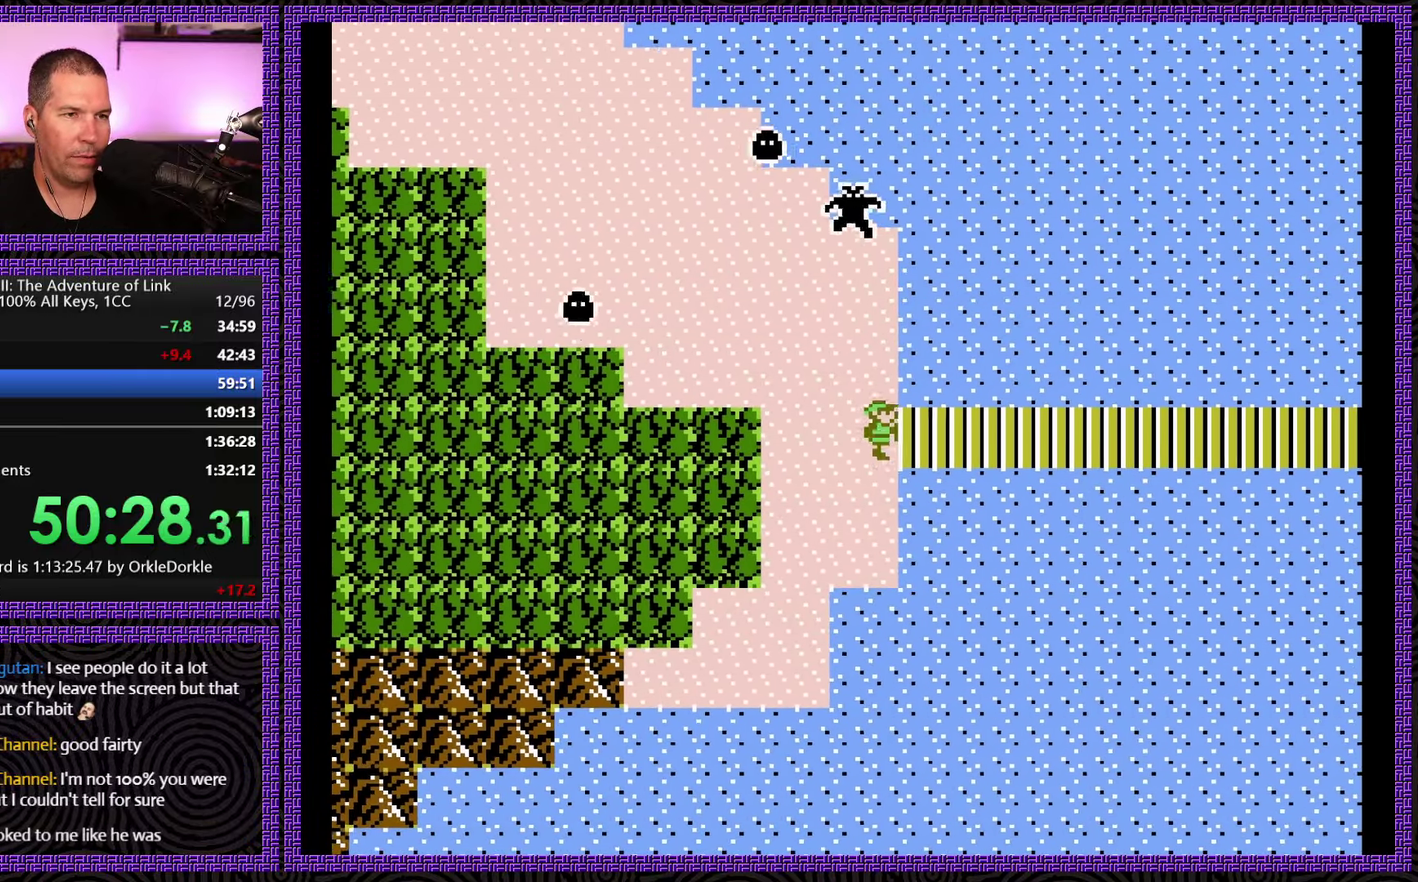
{"buttons": ["DPAD_RIGHT"], "events": []}
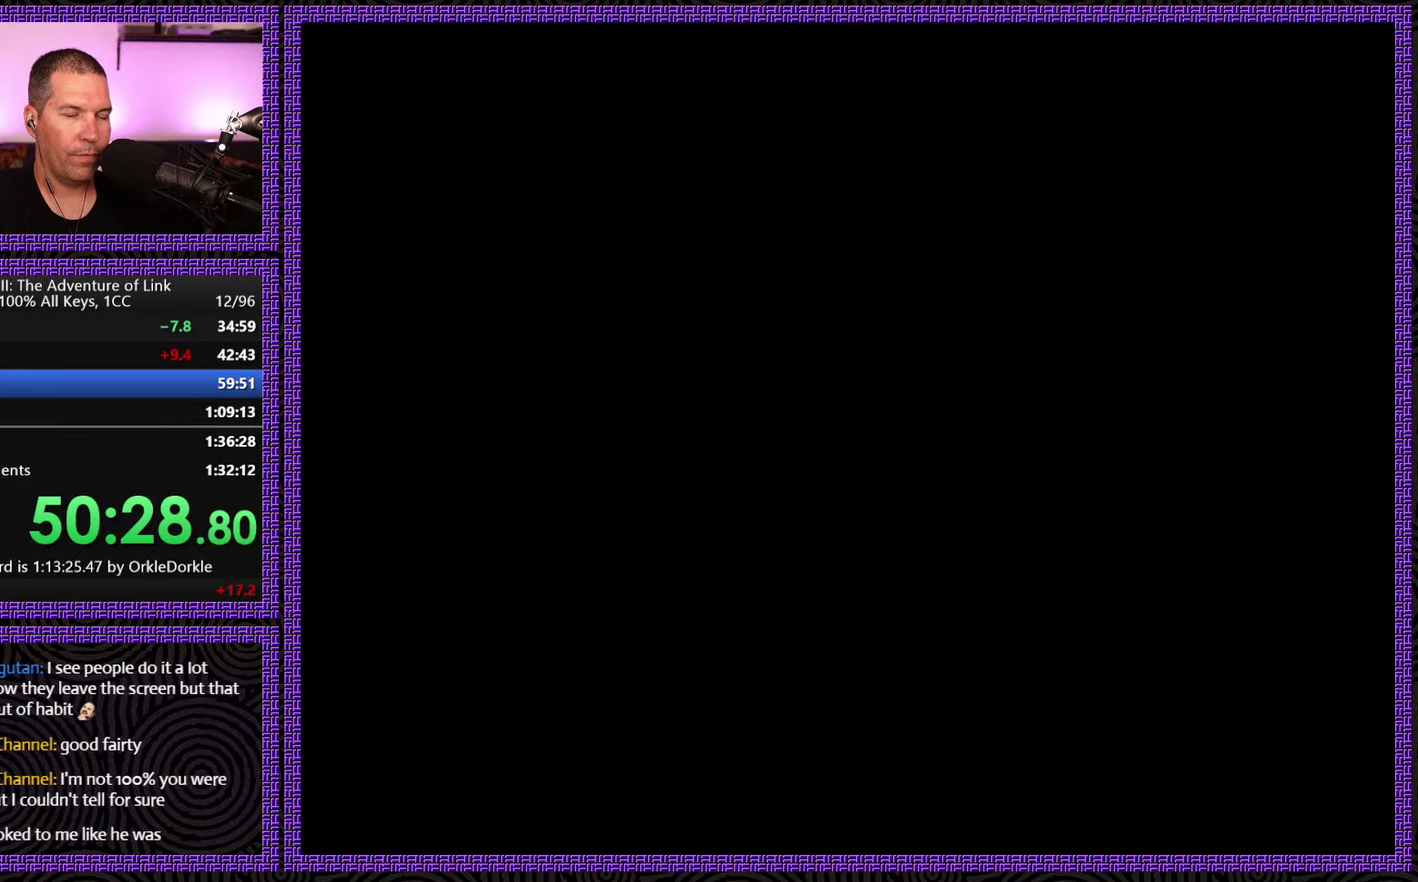
{"buttons": ["DPAD_RIGHT"], "events": []}
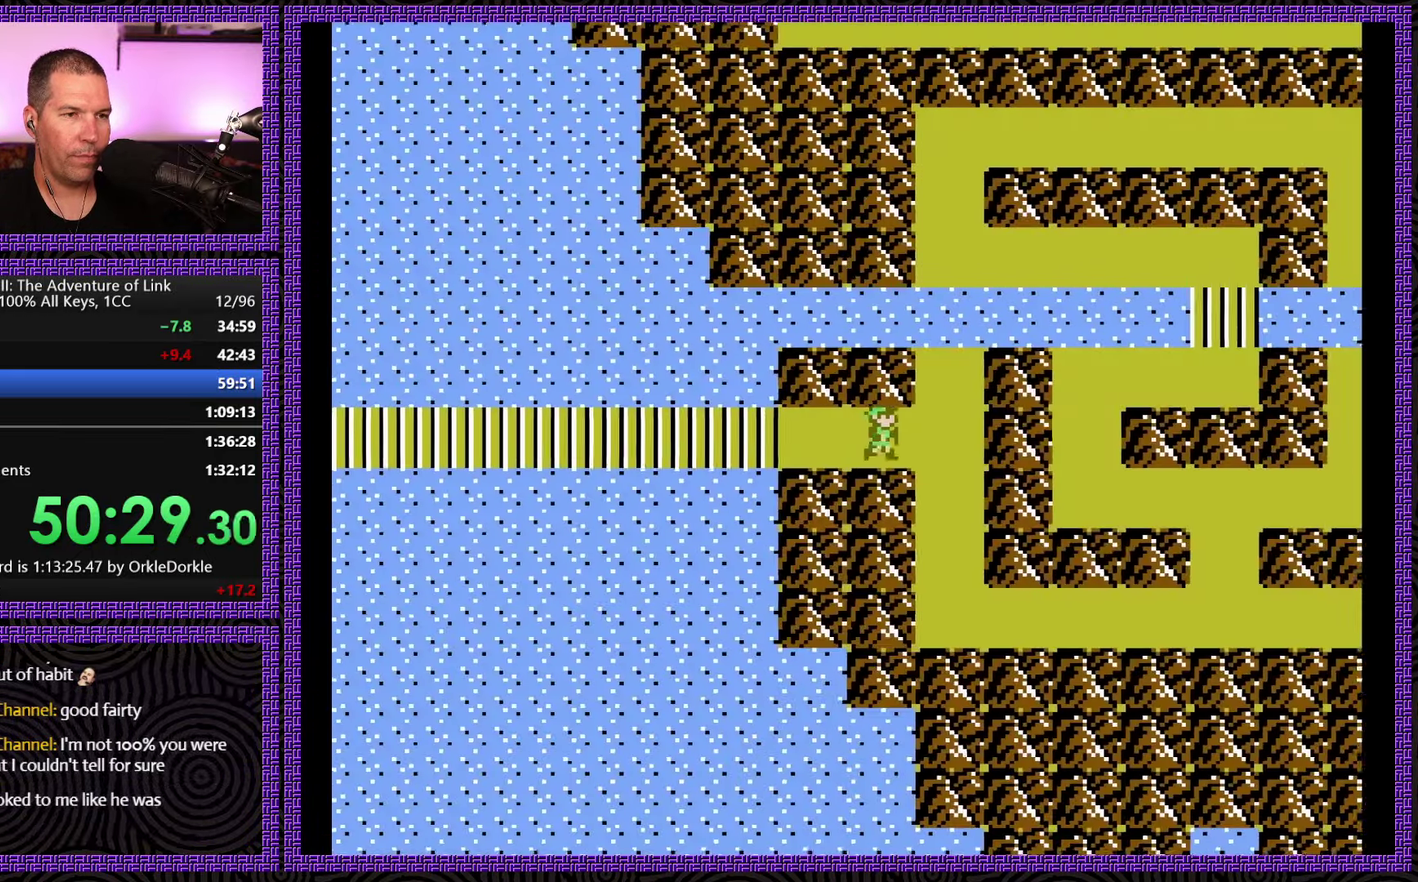
{"buttons": ["DPAD_DOWN"], "events": [[200, "DPAD_DOWN", "down"], [216, "DPAD_RIGHT", "up"]]}
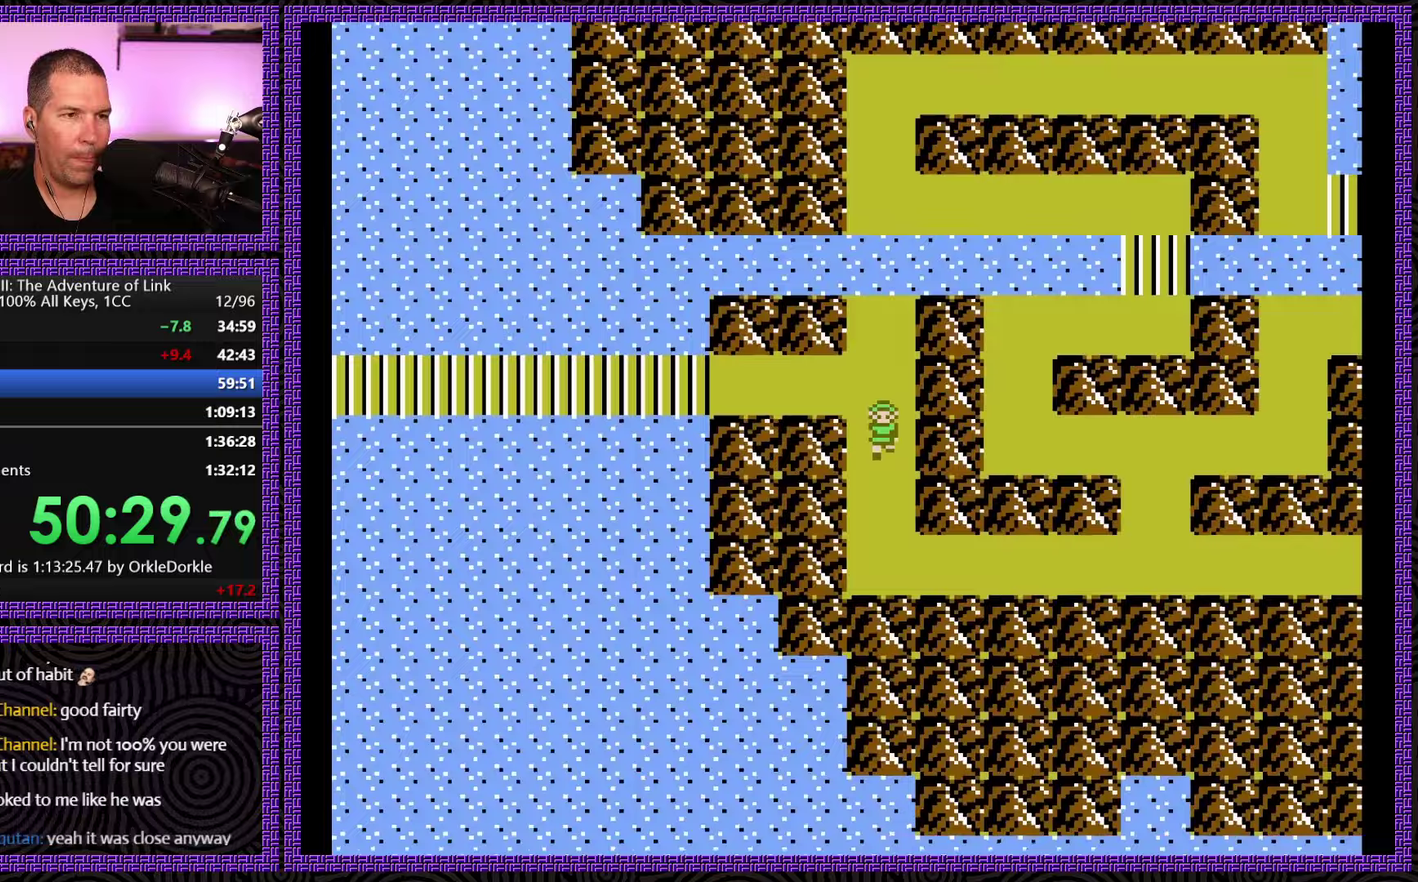
{"buttons": ["DPAD_DOWN"], "events": []}
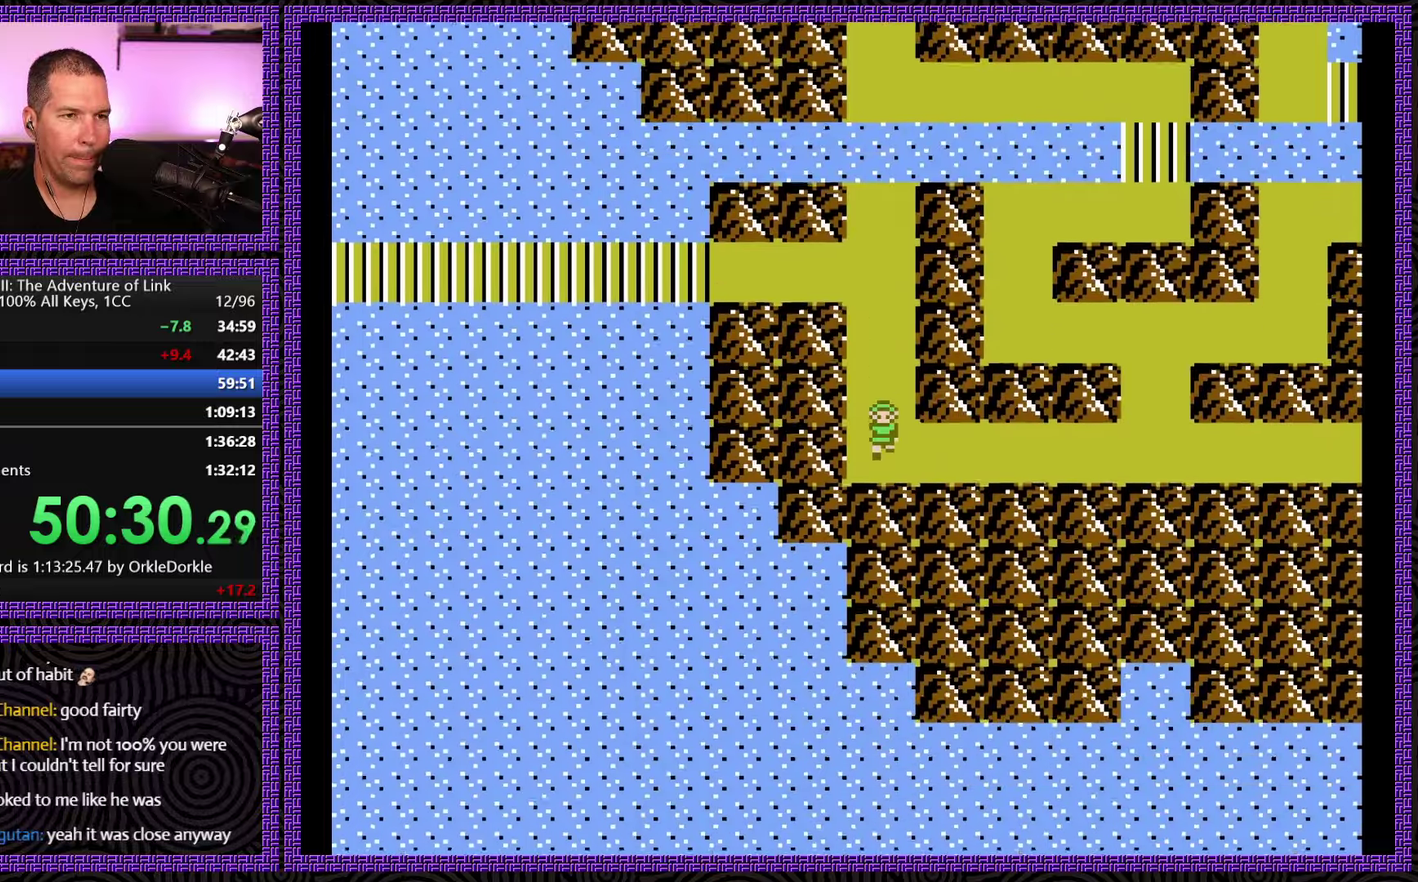
{"buttons": ["DPAD_RIGHT"], "events": [[50, "DPAD_RIGHT", "down"], [83, "DPAD_DOWN", "up"]]}
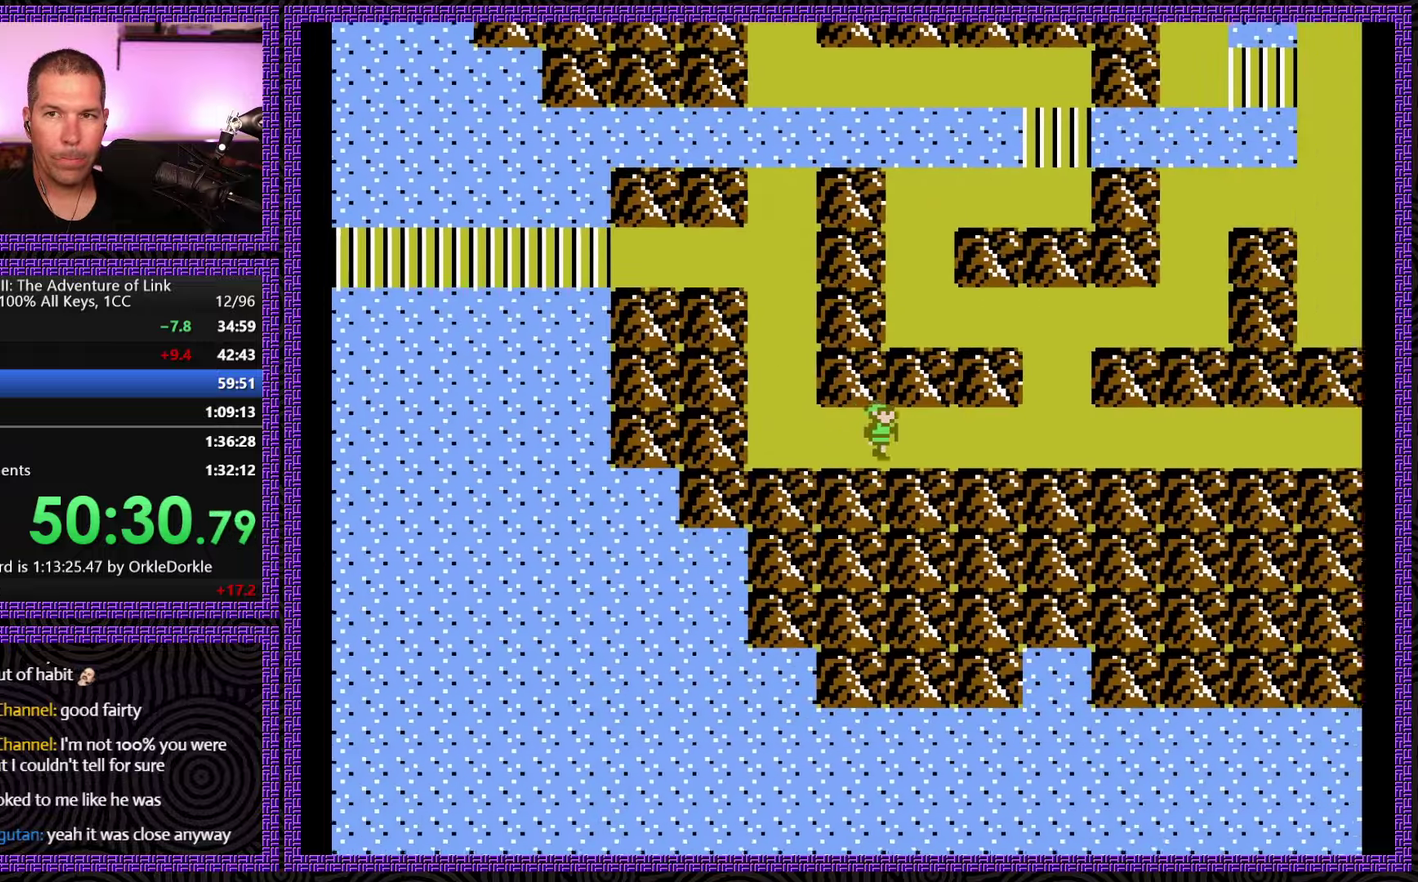
{"buttons": ["DPAD_RIGHT"], "events": []}
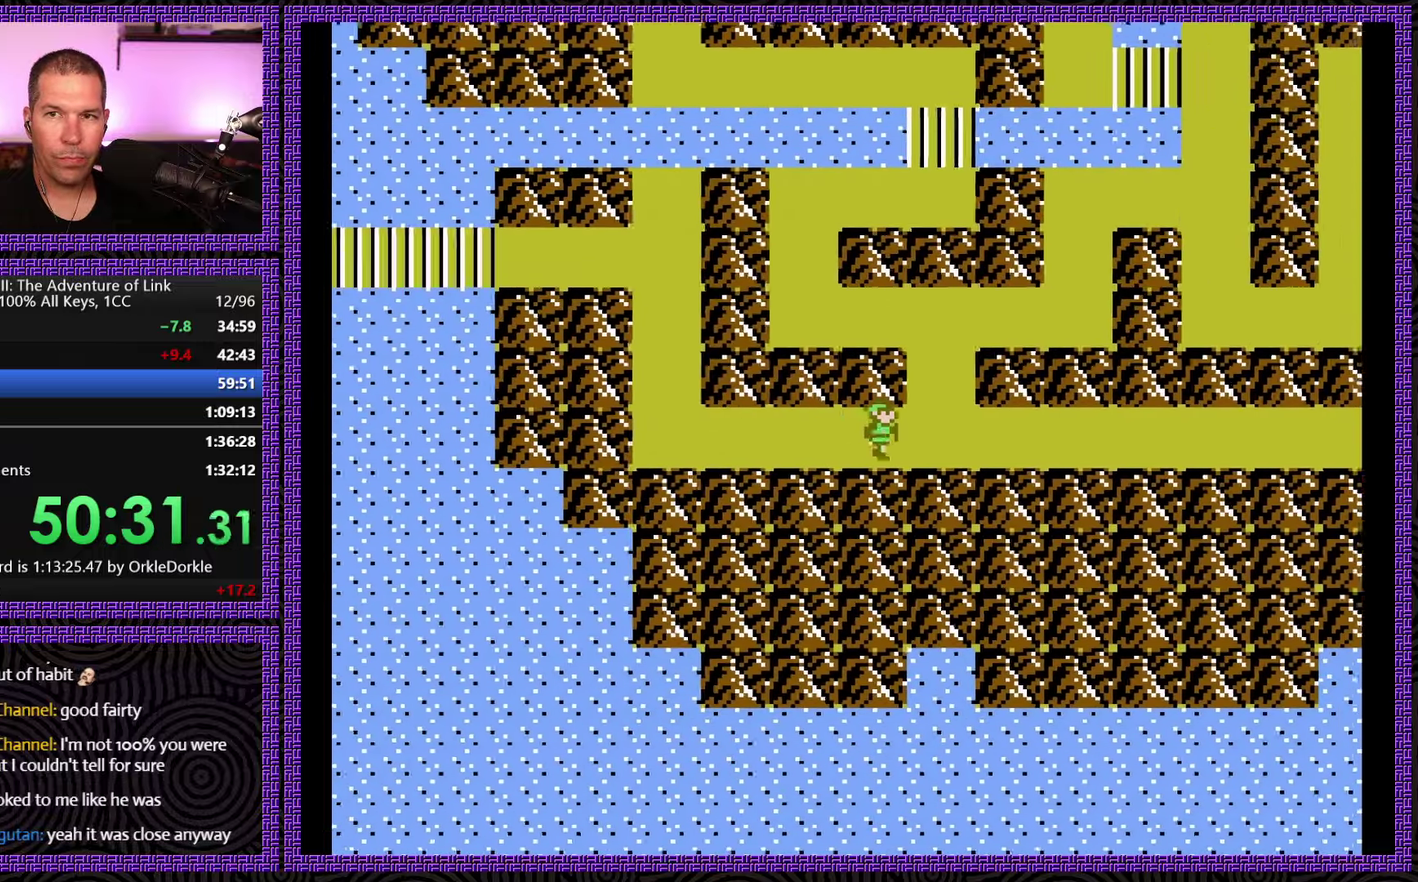
{"buttons": ["DPAD_RIGHT"], "events": []}
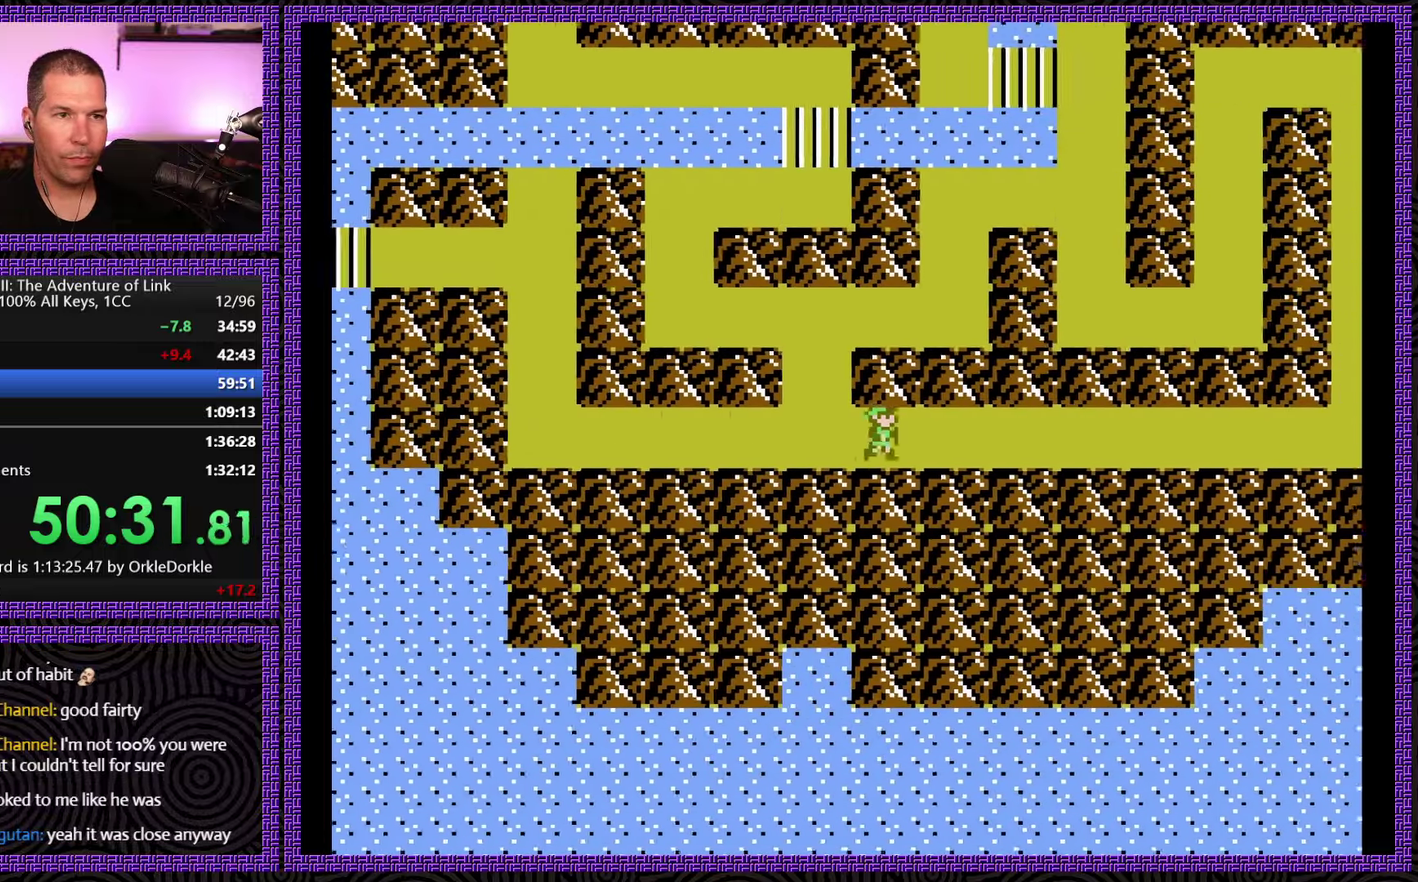
{"buttons": ["DPAD_RIGHT"], "events": []}
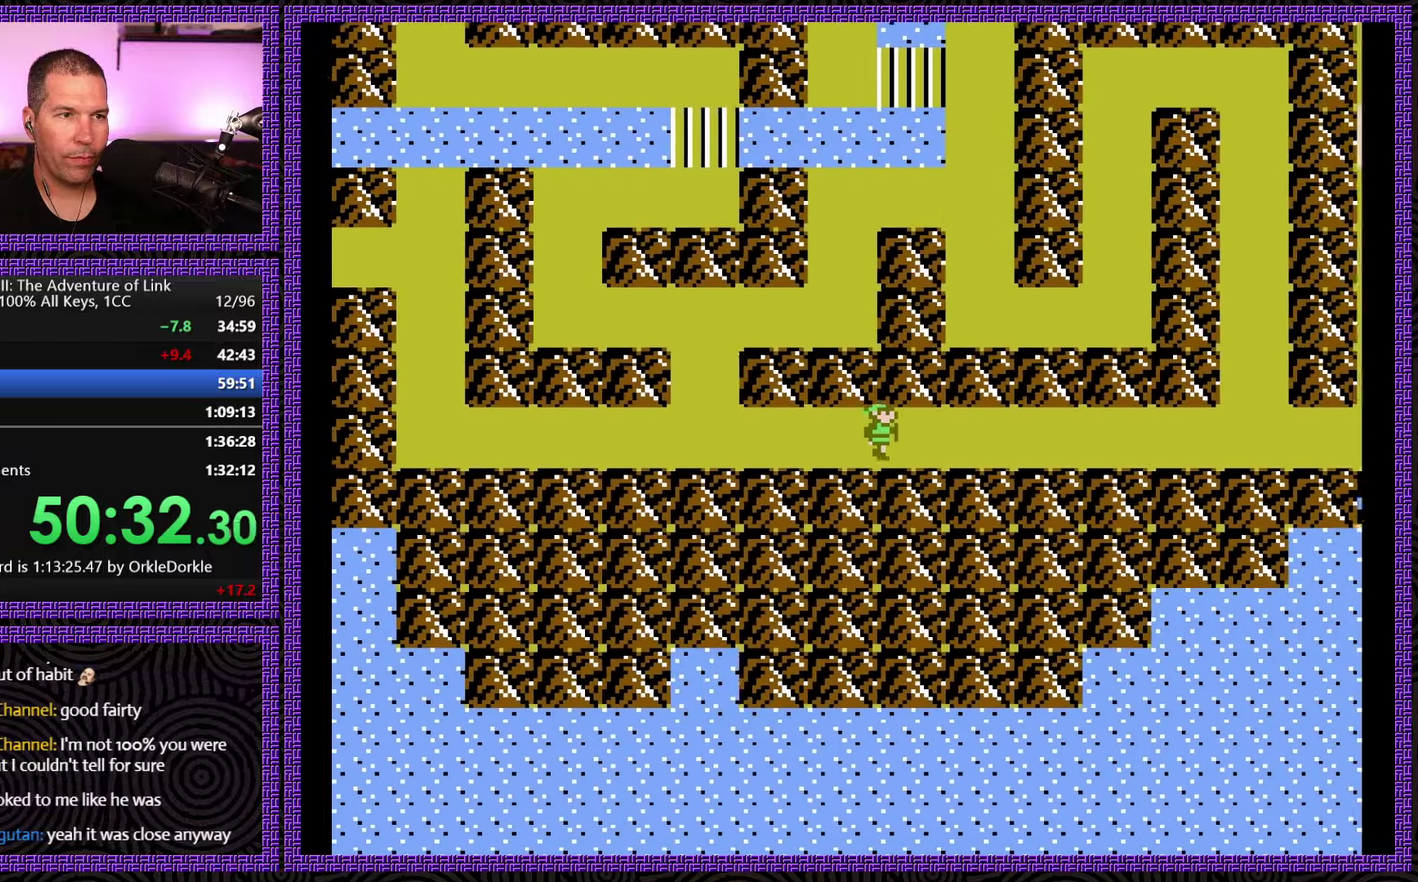
{"buttons": ["DPAD_RIGHT"], "events": []}
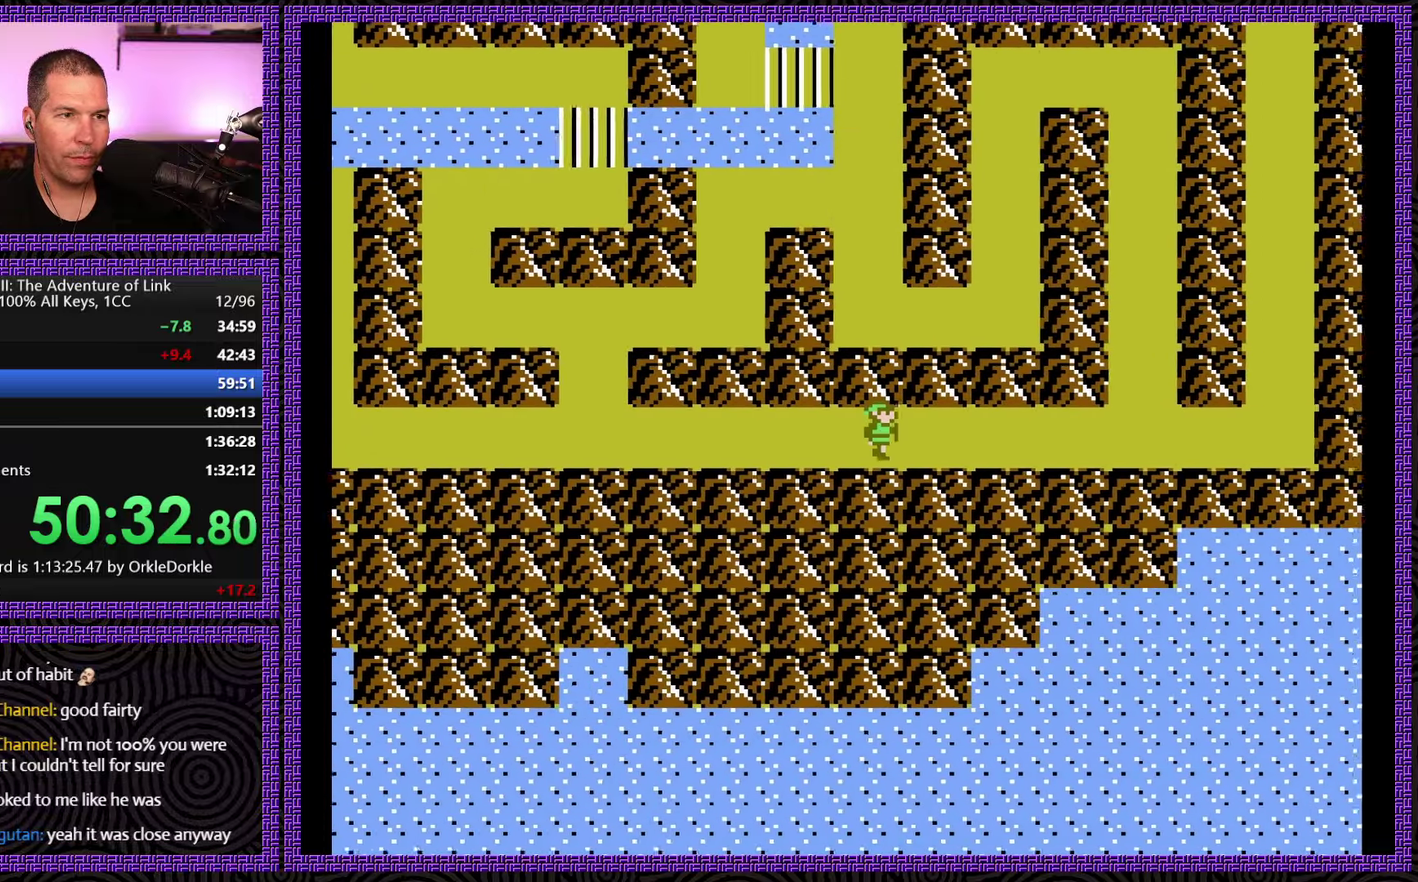
{"buttons": ["DPAD_RIGHT"], "events": []}